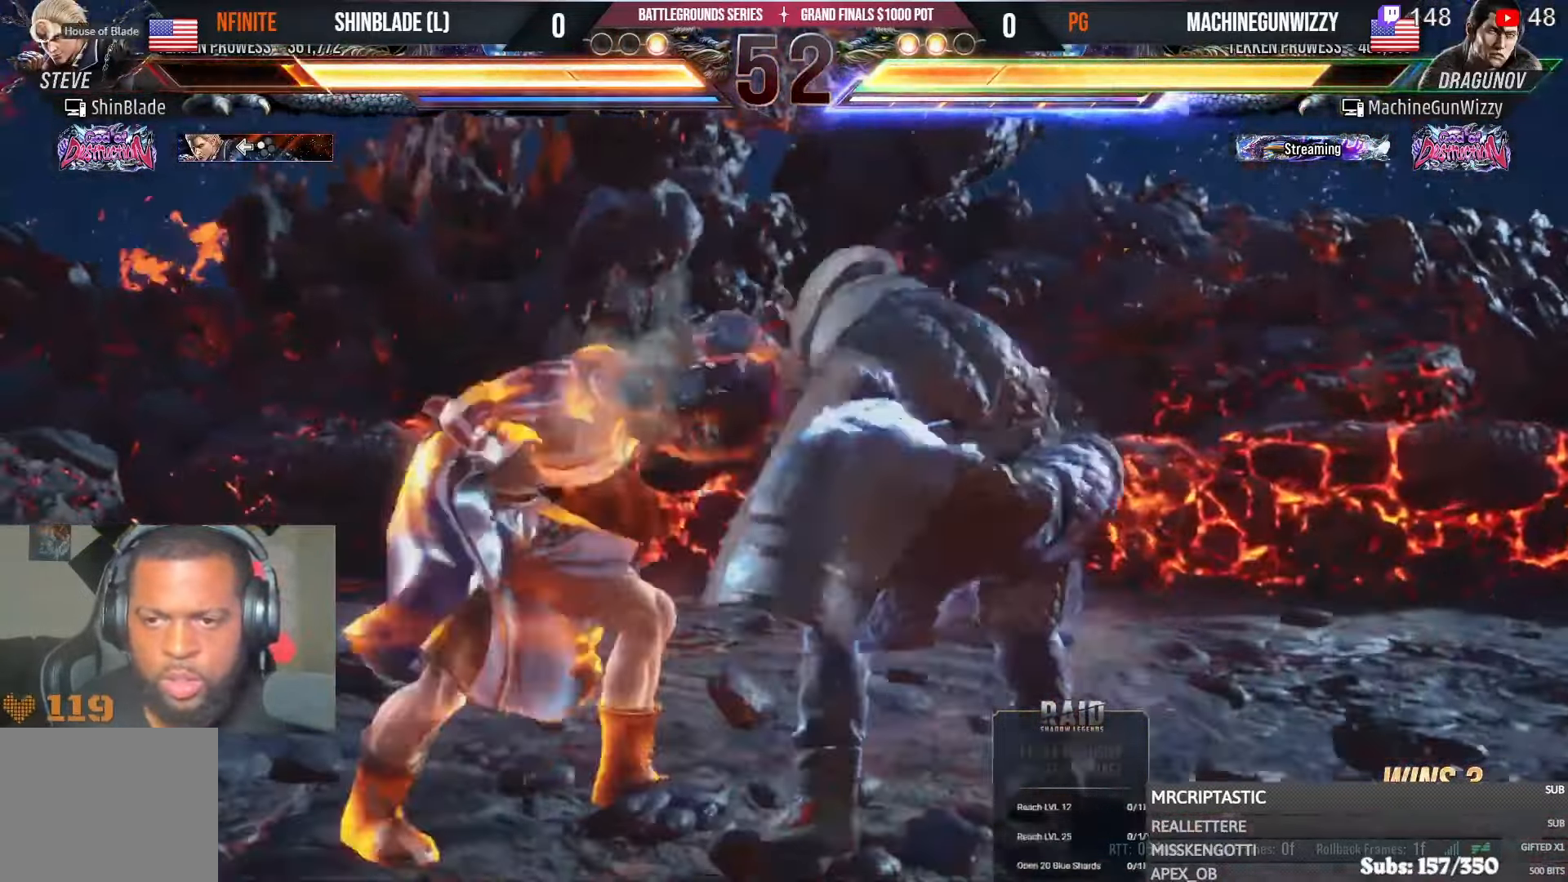
Gameplay with a controller (PlayStation layout); each line is a JSON object with the inputs held at the frame after it (dt_ms = milliseconds from this image to that frame). "events" lists button and stick changes between this image and that frame as [ms after this image, input, new state], when the widget could be followed in between. Not read: HOME START.
{"dt_ms": 500, "buttons": [], "left_stick": "center", "right_stick": "center", "events": [[34, "DPAD_DOWN", "down"], [167, "DPAD_DOWN", "up"], [200, "DPAD_LEFT", "up"], [417, "DPAD_LEFT", "down"], [500, "DPAD_LEFT", "up"]]}
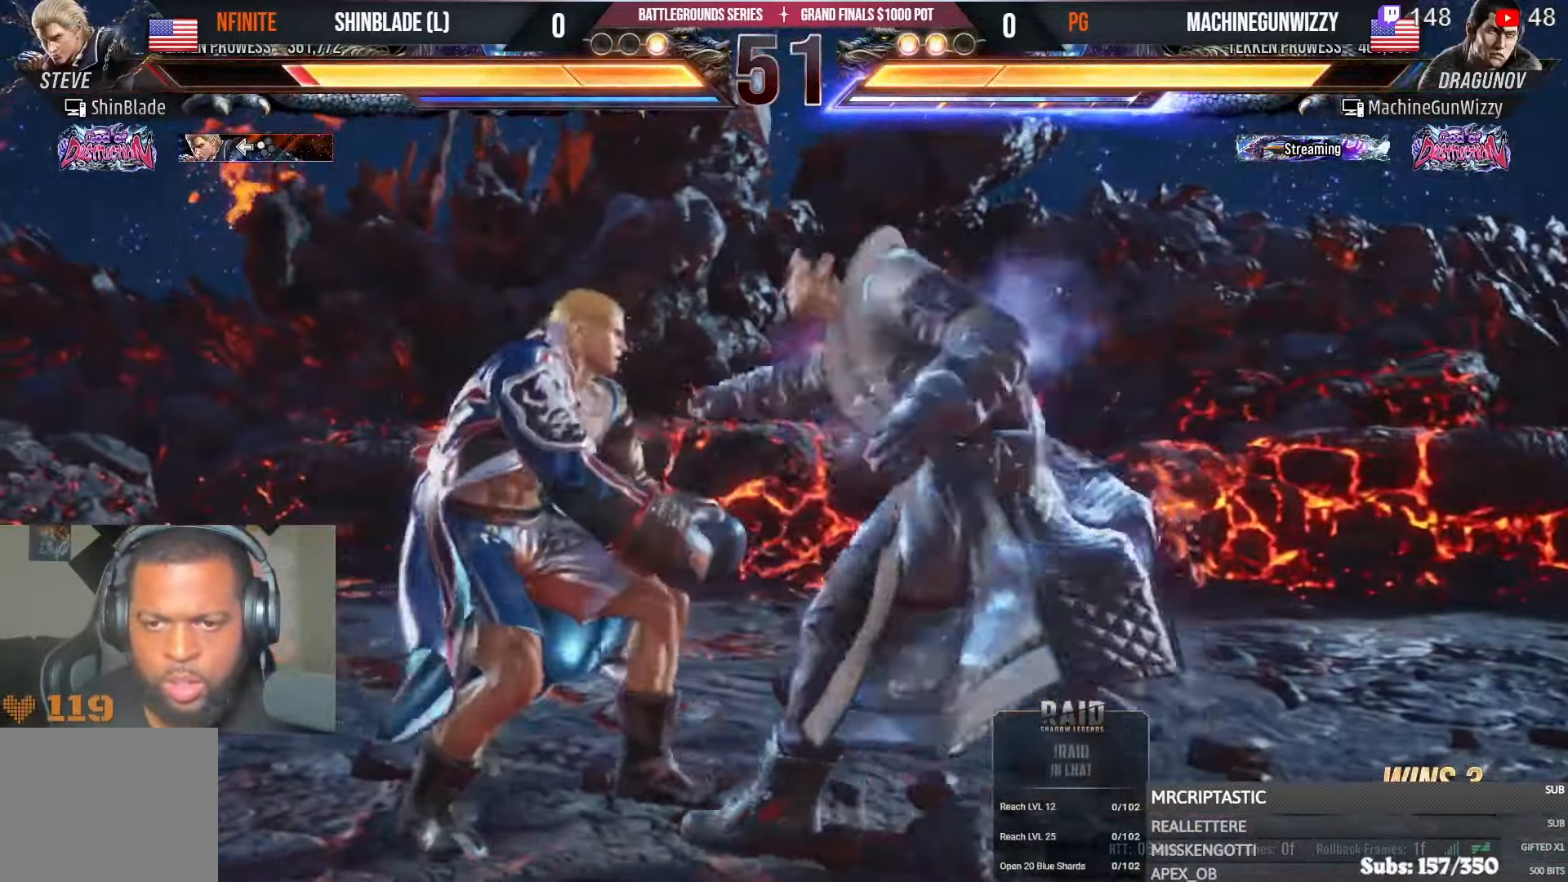
{"dt_ms": 500, "buttons": ["DPAD_LEFT"], "left_stick": "center", "right_stick": "center", "events": [[34, "DPAD_LEFT", "down"]]}
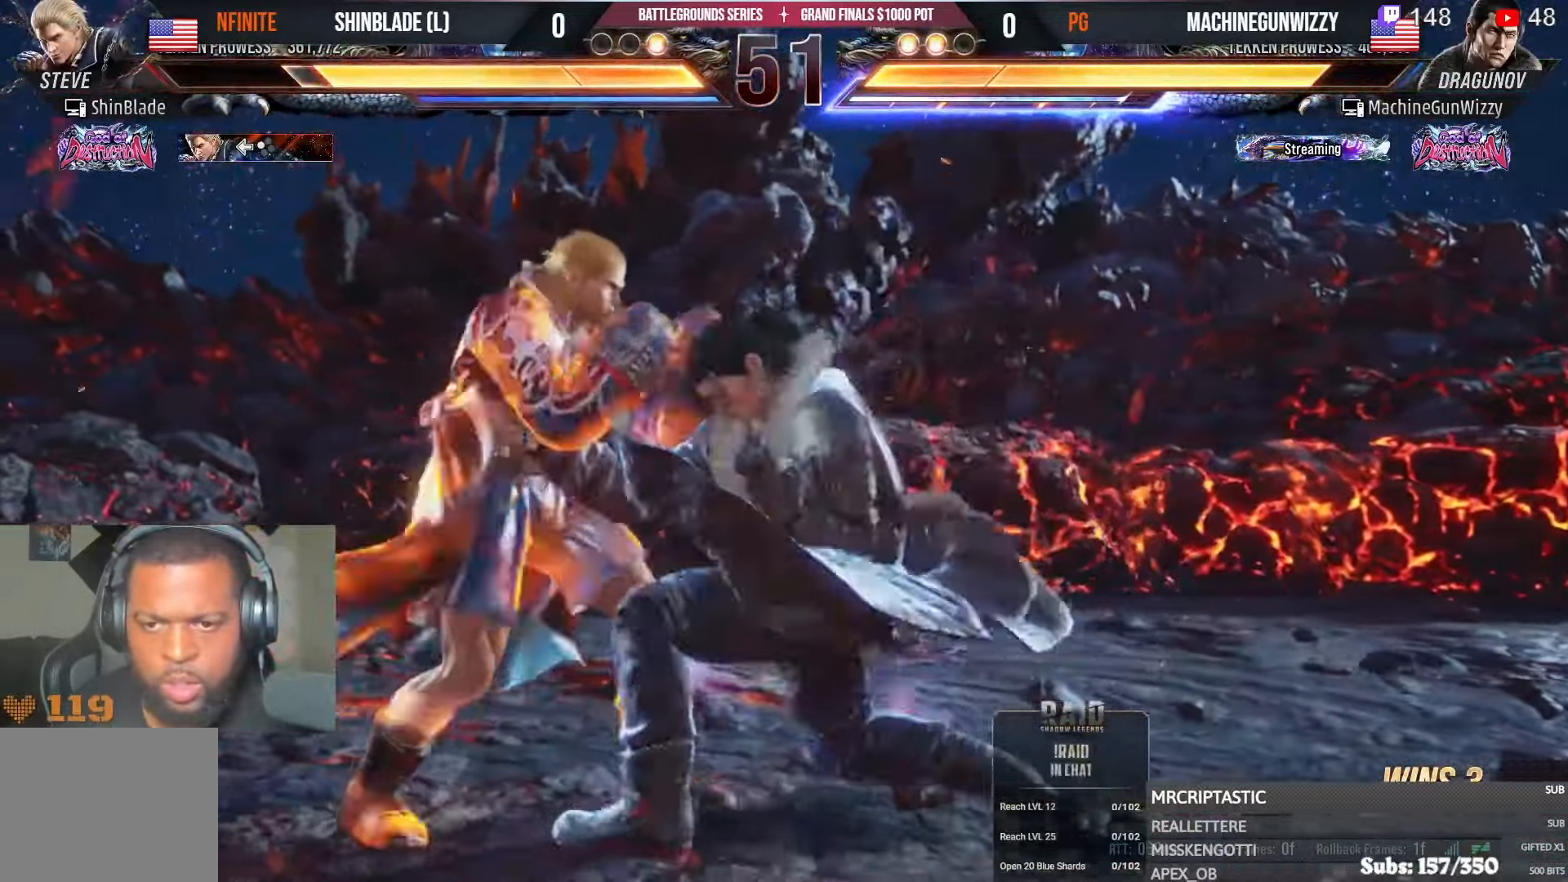
{"dt_ms": 500, "buttons": ["DPAD_DOWN"], "left_stick": "center", "right_stick": "center", "events": [[200, "DPAD_LEFT", "up"], [300, "DPAD_DOWN", "down"], [367, "DPAD_DOWN", "up"], [400, "DPAD_DOWN", "down"]]}
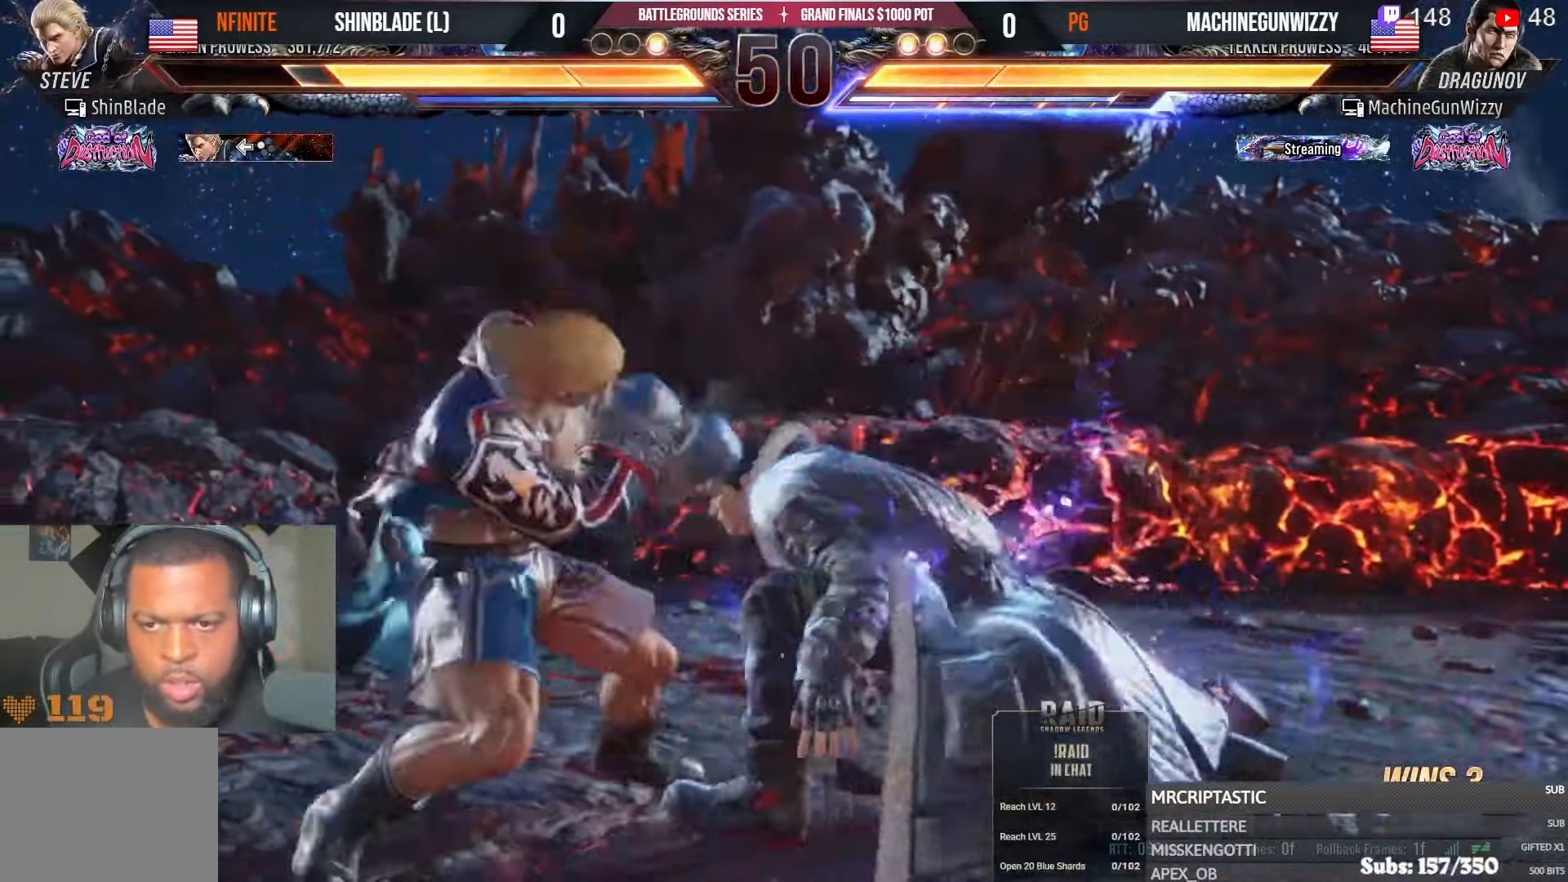
{"dt_ms": 500, "buttons": ["DPAD_RIGHT"], "left_stick": "center", "right_stick": "center", "events": [[167, "TRIANGLE", "down"], [267, "DPAD_DOWN", "up"], [284, "SQUARE", "down"], [317, "TRIANGLE", "up"], [400, "SQUARE", "up"], [484, "DPAD_RIGHT", "down"]]}
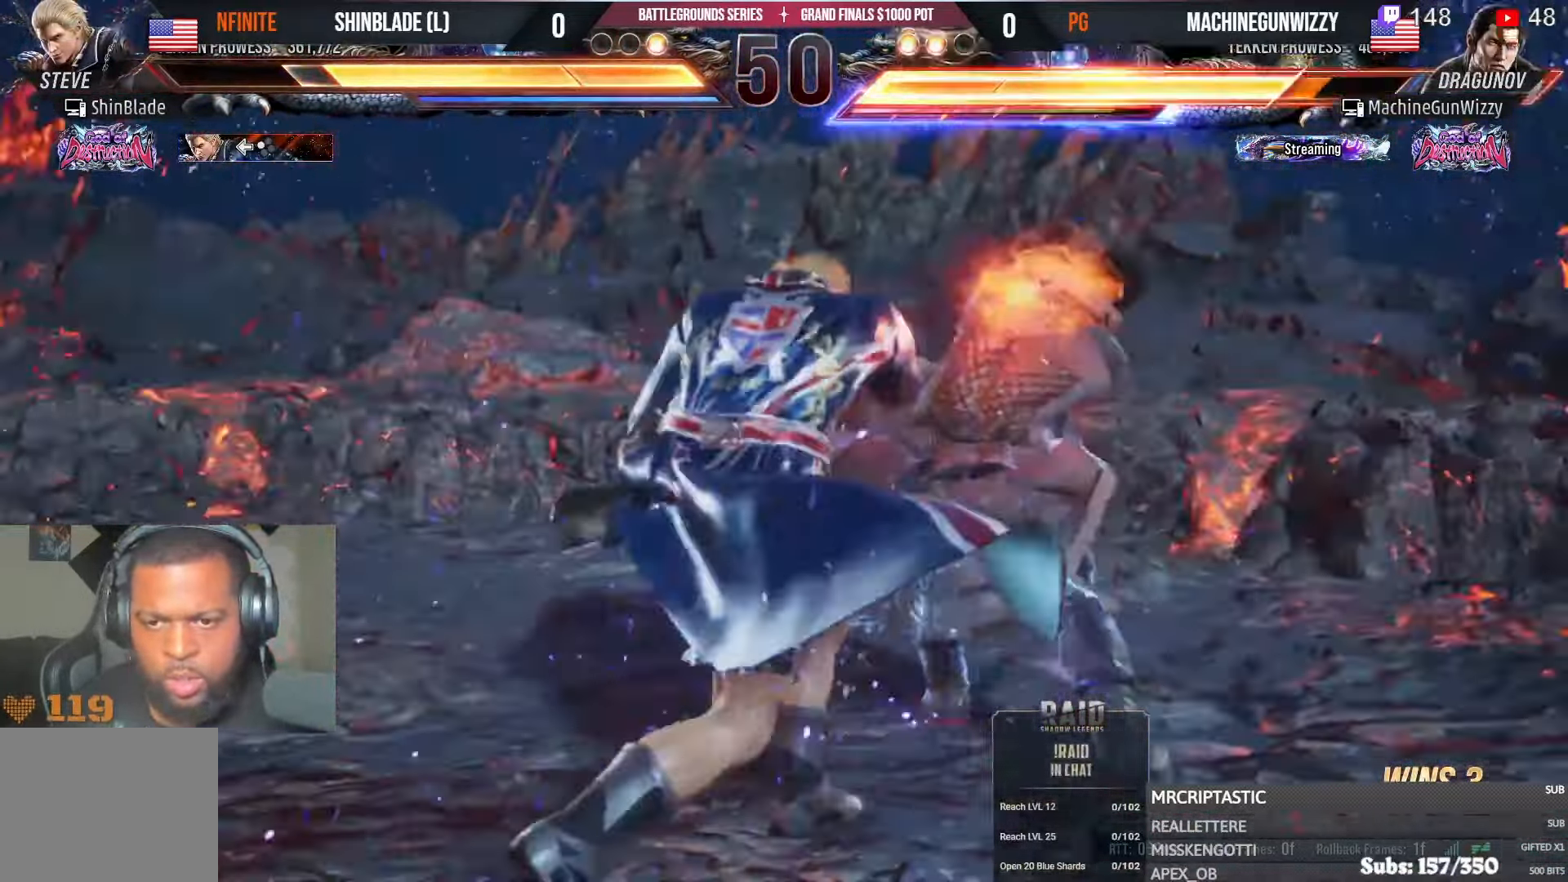
{"dt_ms": 500, "buttons": ["SQUARE", "DPAD_RIGHT"], "left_stick": "center", "right_stick": "center", "events": [[417, "SQUARE", "down"]]}
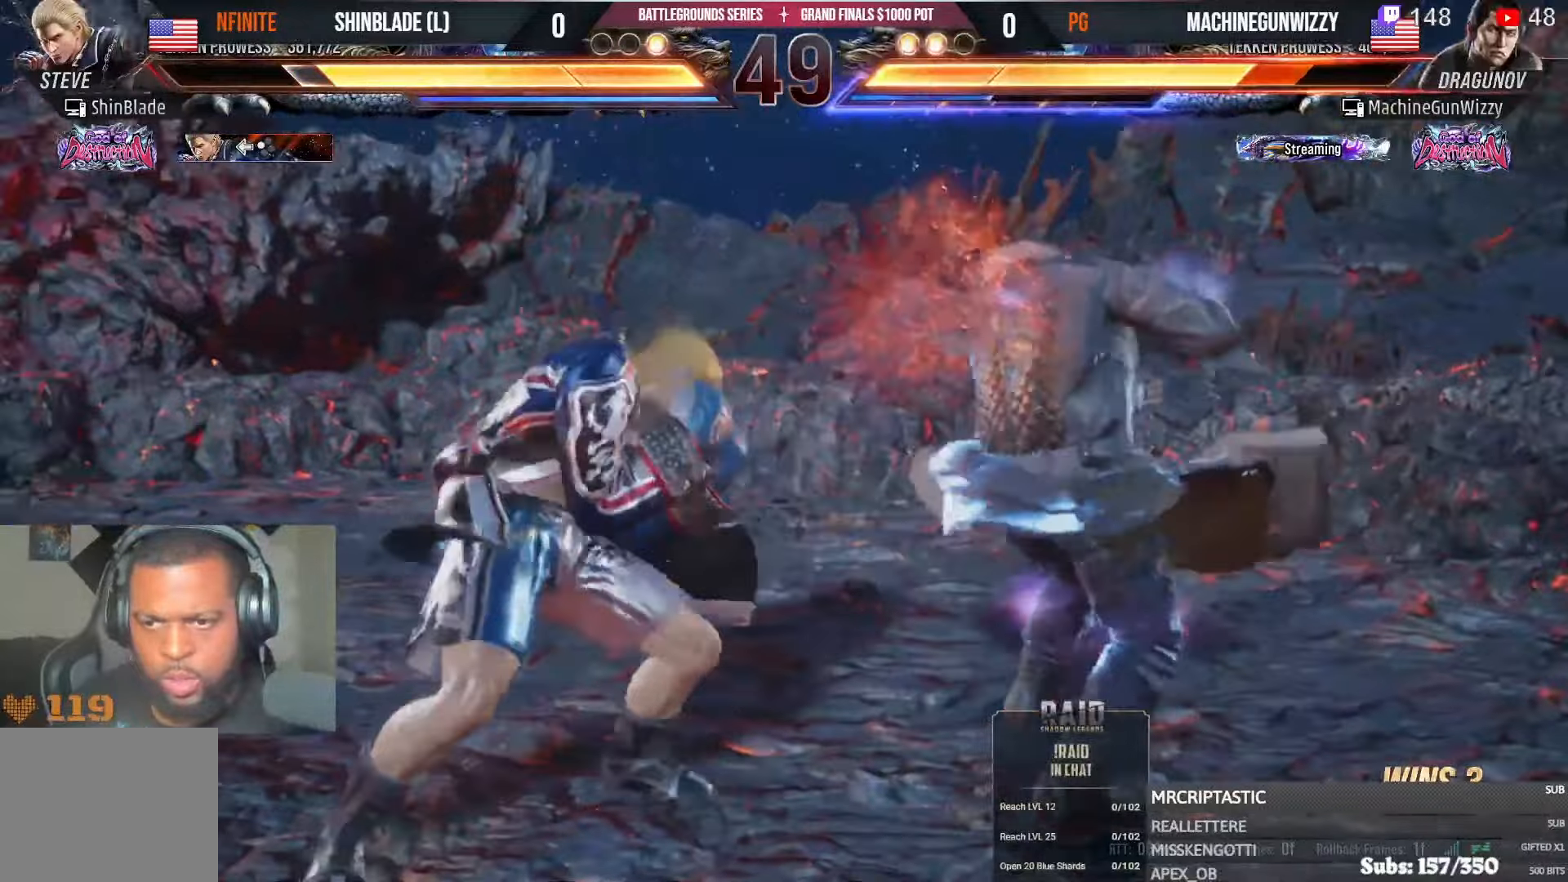
{"dt_ms": 500, "buttons": ["DPAD_DOWN", "DPAD_RIGHT"], "left_stick": "center", "right_stick": "center", "events": [[17, "TRIANGLE", "down"], [34, "SQUARE", "up"], [100, "SQUARE", "down"], [134, "TRIANGLE", "up"], [184, "DPAD_DOWN", "down"], [184, "DPAD_RIGHT", "up"], [184, "TRIANGLE", "down"], [200, "SQUARE", "up"], [217, "DPAD_DOWN", "up"], [234, "SQUARE", "down"], [300, "DPAD_DOWN", "down"], [300, "DPAD_RIGHT", "down"], [300, "SQUARE", "up"], [317, "TRIANGLE", "up"], [334, "DPAD_RIGHT", "up"], [367, "DPAD_DOWN", "up"], [367, "DPAD_LEFT", "down"], [434, "DPAD_LEFT", "up"], [450, "DPAD_DOWN", "down"], [467, "DPAD_RIGHT", "down"]]}
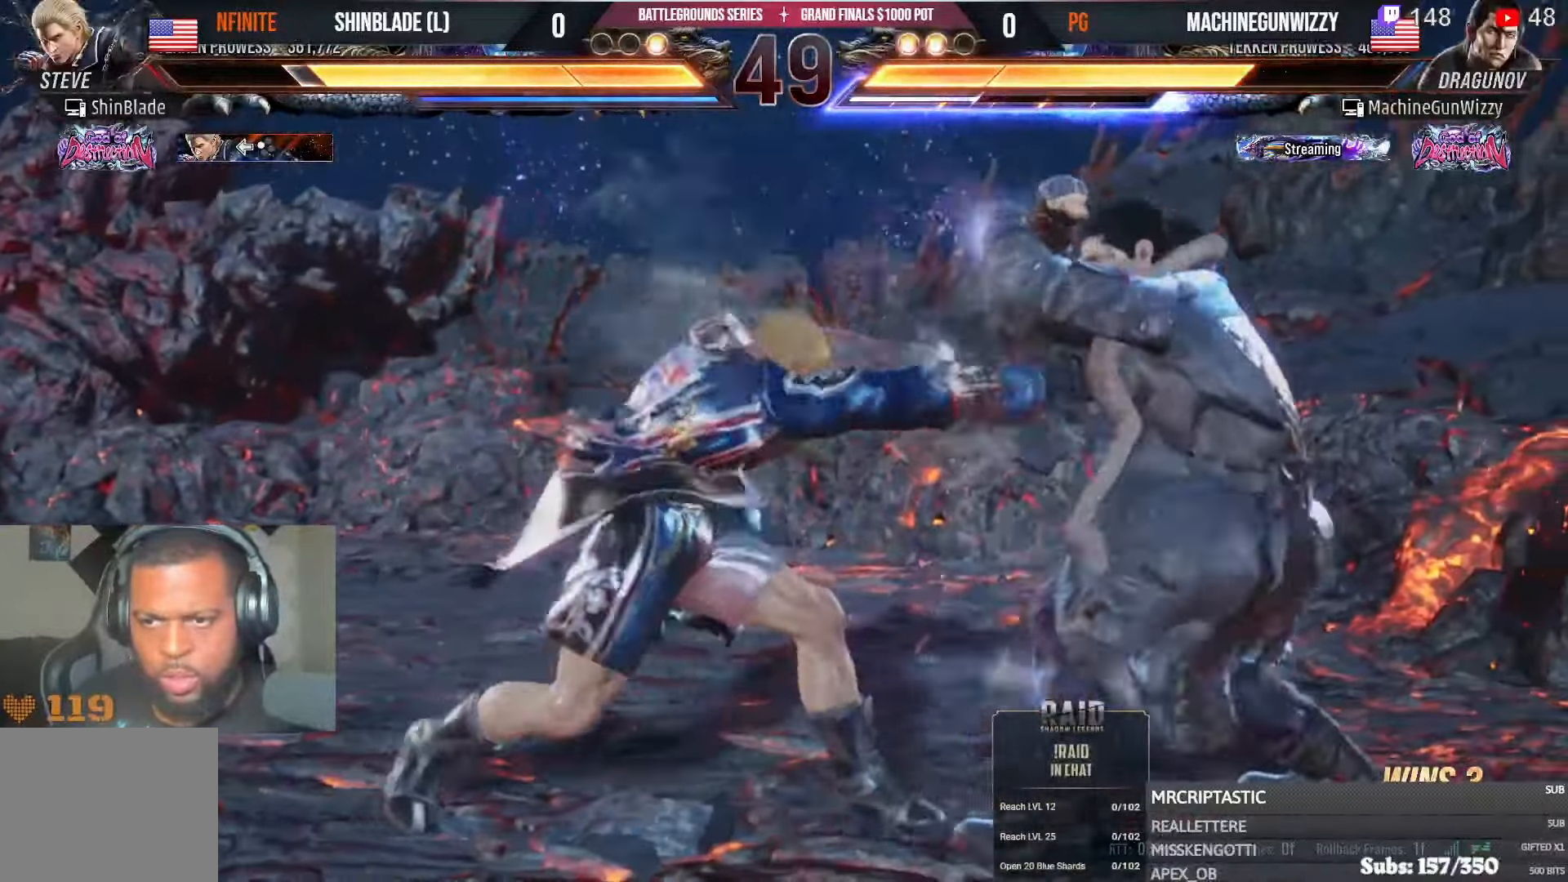
{"dt_ms": 500, "buttons": ["R2"], "left_stick": "center", "right_stick": "center", "events": [[50, "DPAD_LEFT", "down"], [50, "DPAD_RIGHT", "up"], [67, "DPAD_DOWN", "up"], [67, "SQUARE", "down"], [117, "DPAD_DOWN", "down"], [117, "TRIANGLE", "down"], [134, "DPAD_LEFT", "up"], [134, "DPAD_RIGHT", "down"], [150, "DPAD_DOWN", "up"], [150, "SQUARE", "up"], [167, "DPAD_DOWN", "down"], [167, "DPAD_RIGHT", "up"], [184, "DPAD_LEFT", "down"], [217, "SQUARE", "down"], [267, "SQUARE", "up"], [284, "DPAD_LEFT", "up"], [334, "DPAD_LEFT", "down"], [334, "R2", "down"], [350, "DPAD_DOWN", "up"], [367, "SQUARE", "down"], [367, "TRIANGLE", "up"], [417, "DPAD_LEFT", "up"], [484, "SQUARE", "up"]]}
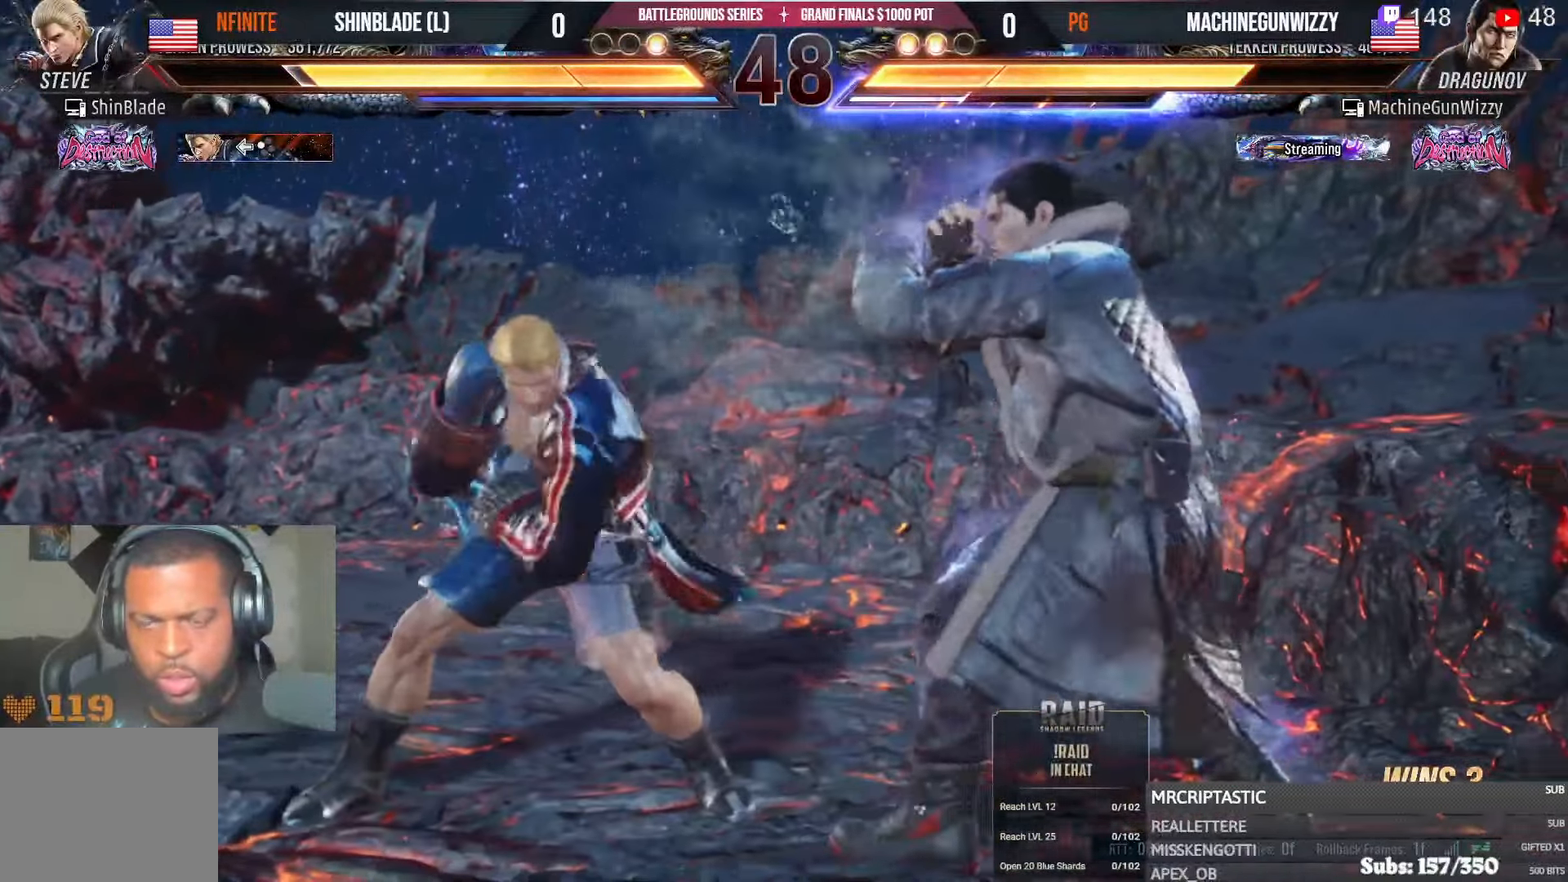
{"dt_ms": 500, "buttons": ["DPAD_LEFT"], "left_stick": "center", "right_stick": "center", "events": [[34, "DPAD_LEFT", "down"], [100, "DPAD_LEFT", "up"], [134, "DPAD_LEFT", "down"], [200, "R2", "up"]]}
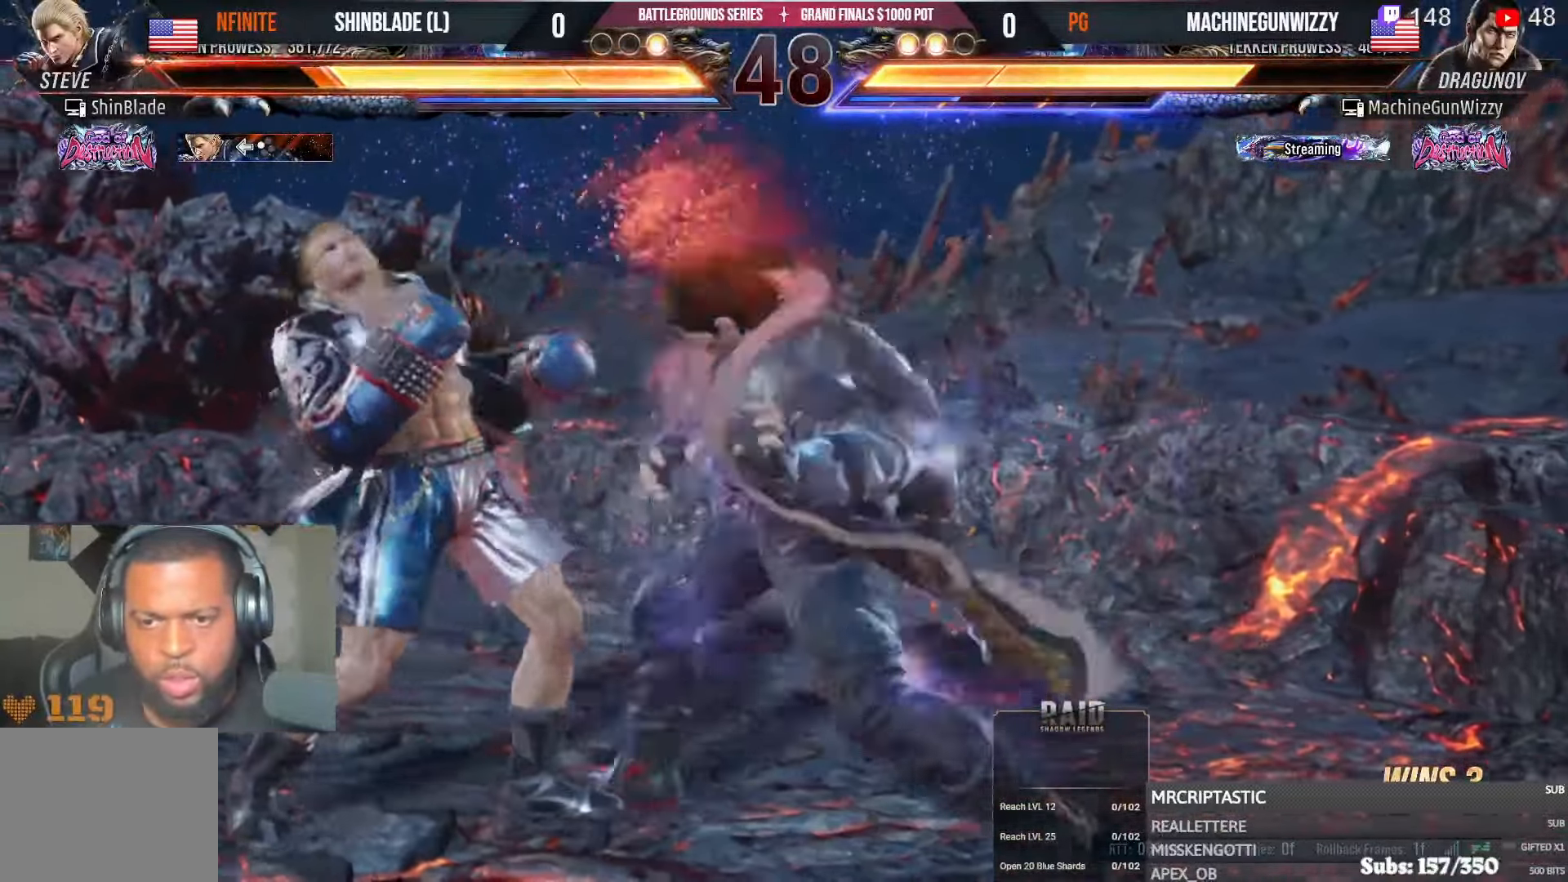
{"dt_ms": 500, "buttons": ["DPAD_LEFT"], "left_stick": "center", "right_stick": "center", "events": [[267, "SQUARE", "down"], [350, "DPAD_LEFT", "up"], [367, "SQUARE", "up"], [467, "DPAD_LEFT", "down"]]}
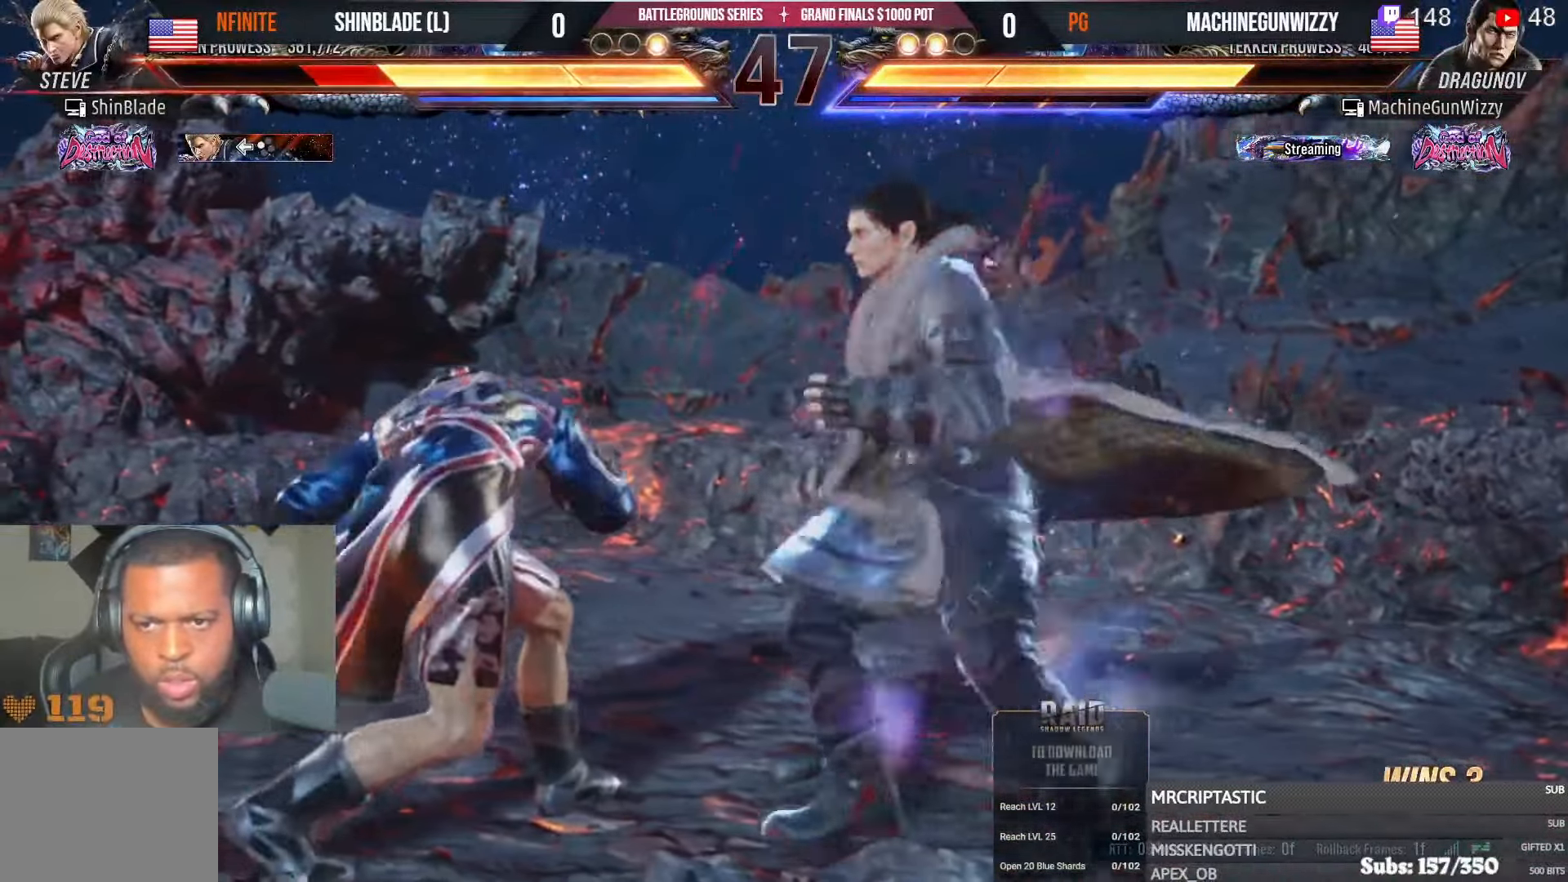
{"dt_ms": 500, "buttons": ["DPAD_DOWN", "DPAD_LEFT"], "left_stick": "center", "right_stick": "center", "events": [[50, "DPAD_LEFT", "up"], [84, "DPAD_LEFT", "down"], [467, "DPAD_DOWN", "down"]]}
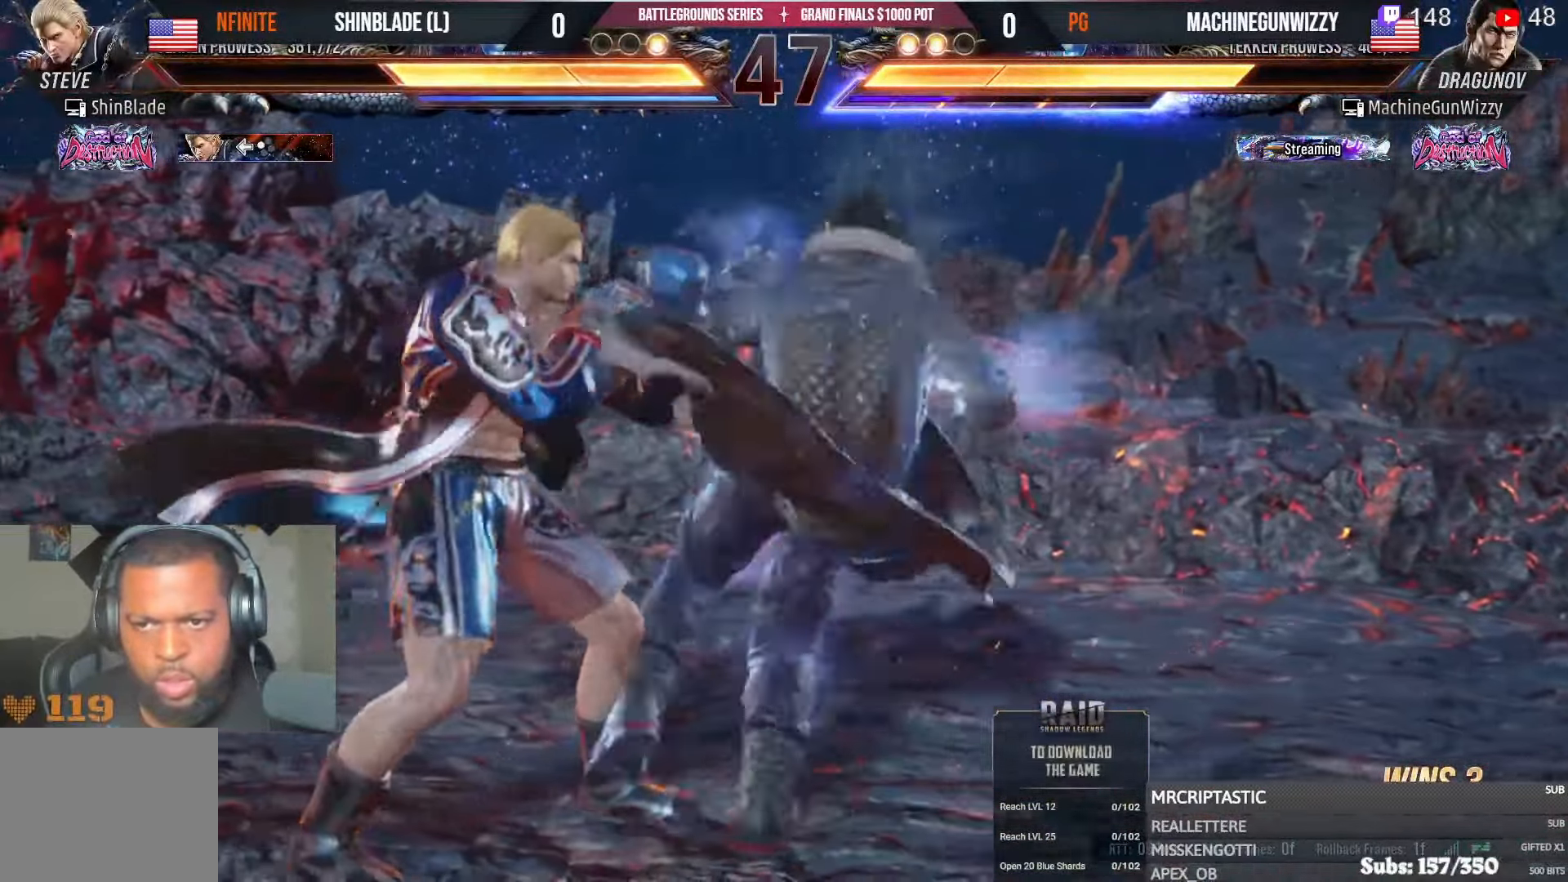
{"dt_ms": 500, "buttons": ["CROSS", "DPAD_LEFT"], "left_stick": "center", "right_stick": "center", "events": [[134, "DPAD_DOWN", "up"], [167, "DPAD_LEFT", "up"], [167, "SQUARE", "down"], [234, "DPAD_LEFT", "down"], [250, "SQUARE", "up"], [500, "CROSS", "down"]]}
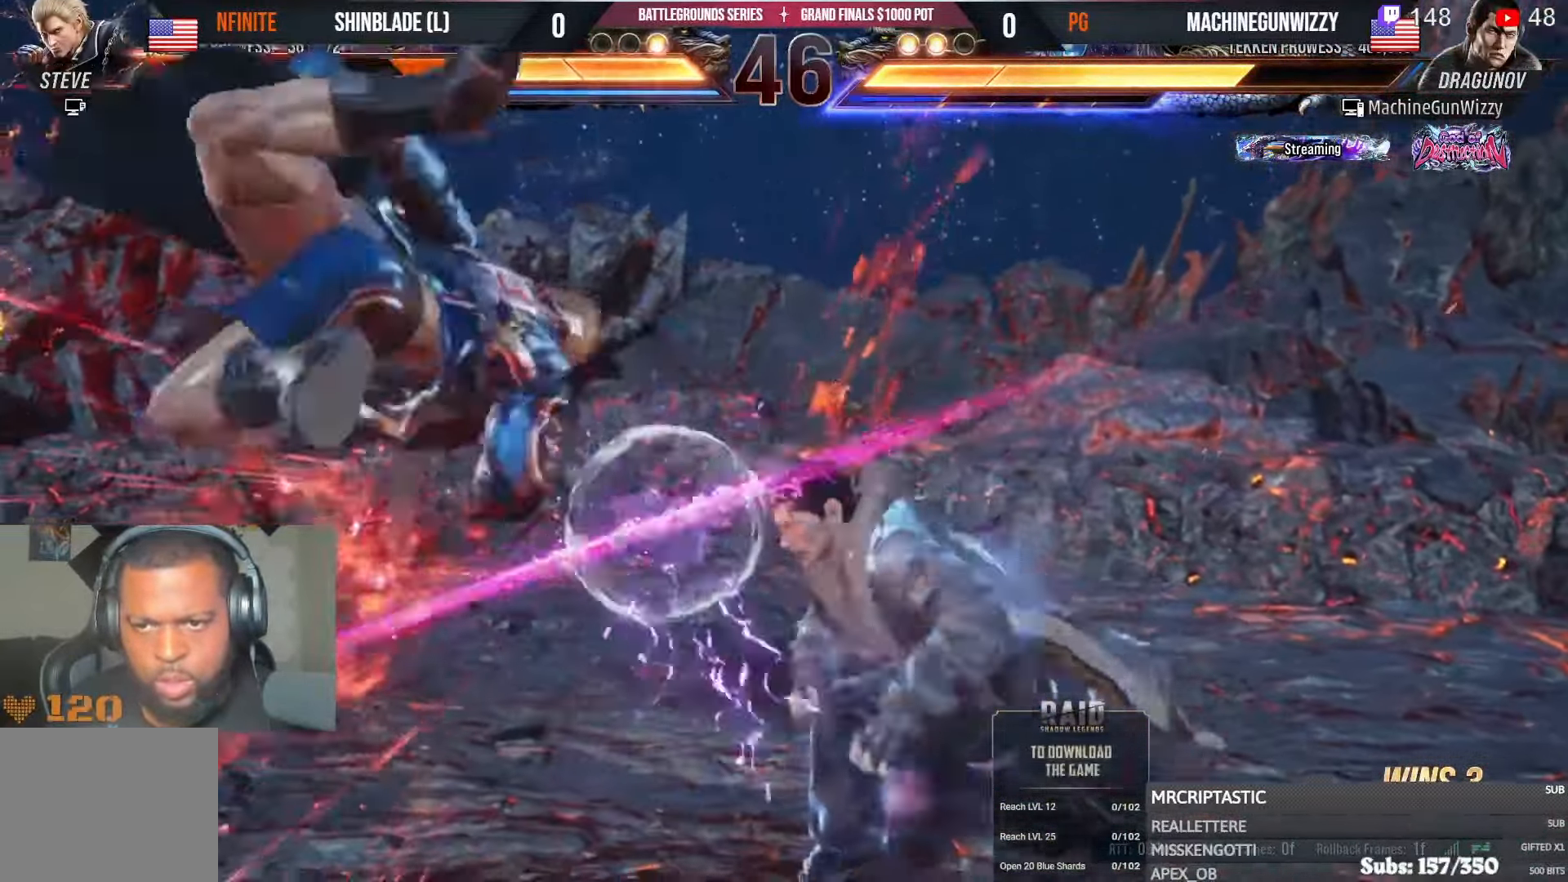
{"dt_ms": 500, "buttons": ["DPAD_LEFT"], "left_stick": "center", "right_stick": "center", "events": [[84, "CIRCLE", "down"], [117, "CROSS", "up"], [150, "DPAD_LEFT", "up"], [167, "CROSS", "down"], [200, "CIRCLE", "up"], [250, "CIRCLE", "down"], [267, "CROSS", "up"], [267, "DPAD_LEFT", "down"], [350, "CIRCLE", "up"], [367, "CROSS", "down"], [367, "DPAD_LEFT", "up"], [417, "CROSS", "up"], [467, "DPAD_LEFT", "down"]]}
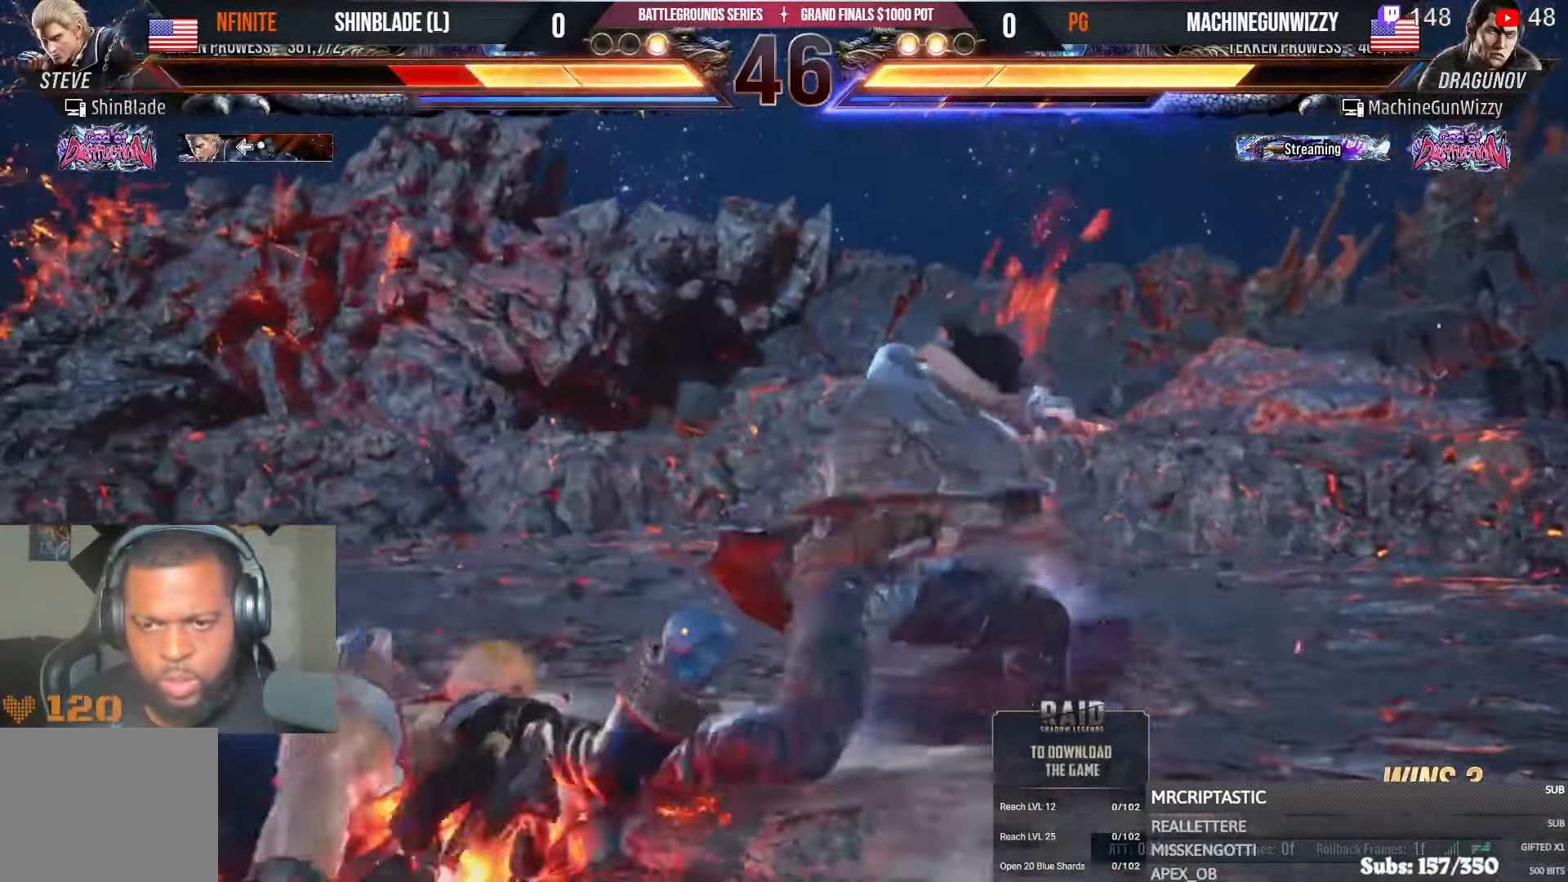
{"dt_ms": 1000, "buttons": ["CIRCLE"], "left_stick": "center", "right_stick": "center"}
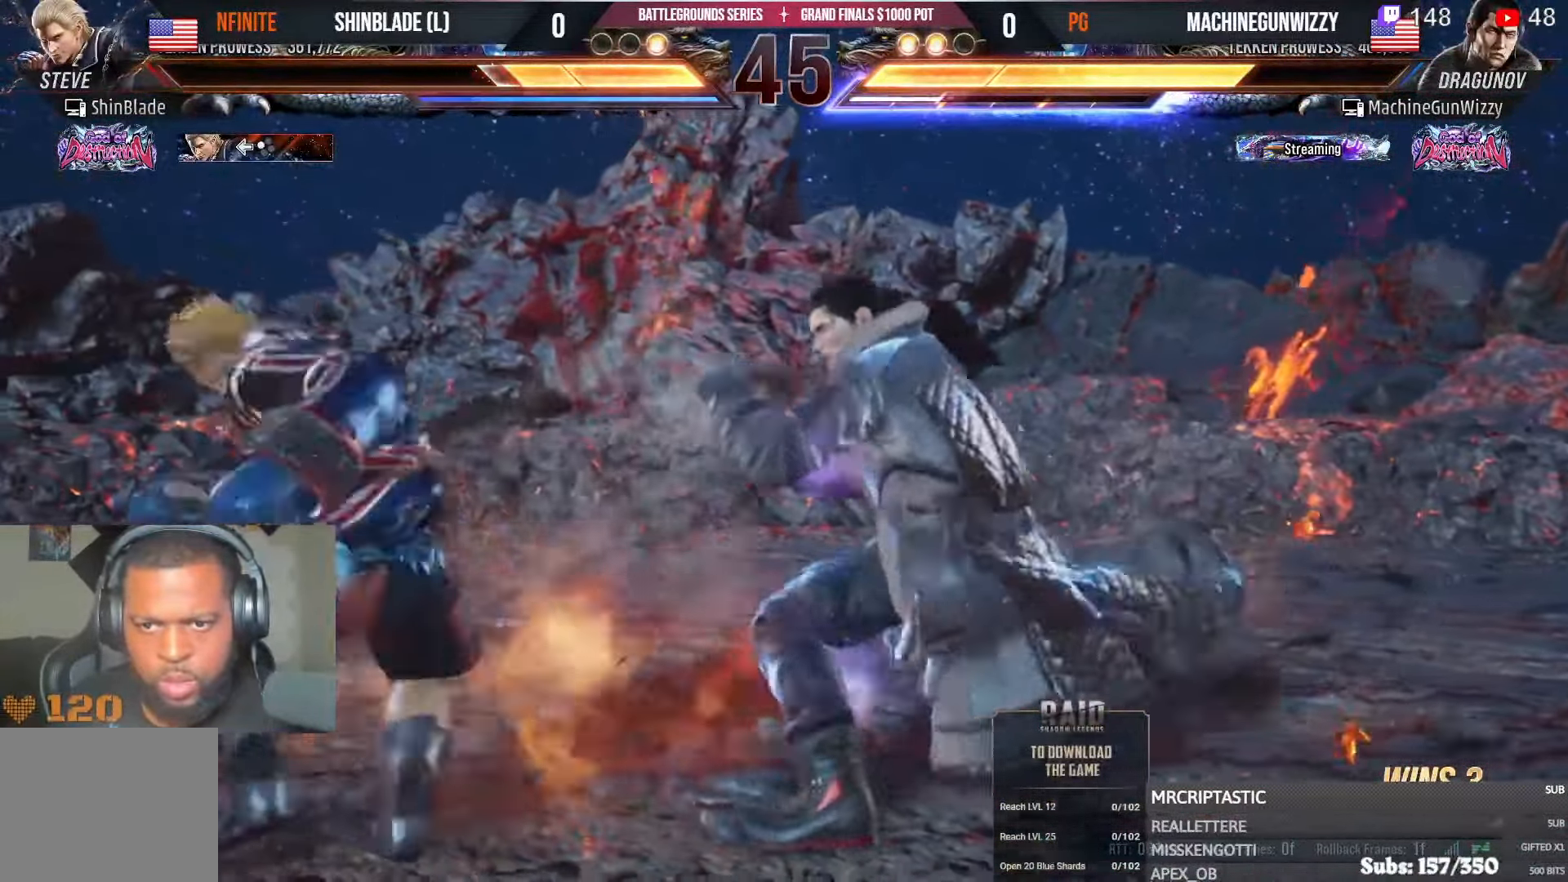
{"dt_ms": 500, "buttons": [], "left_stick": "center", "right_stick": "center", "events": [[17, "DPAD_LEFT", "down"], [50, "DPAD_DOWN", "down"], [50, "SQUARE", "down"], [67, "CIRCLE", "up"], [117, "DPAD_DOWN", "up"], [134, "CIRCLE", "down"], [150, "SQUARE", "up"], [184, "SQUARE", "down"], [217, "DPAD_LEFT", "up"], [334, "CIRCLE", "up"], [334, "SQUARE", "up"], [417, "DPAD_RIGHT", "down"], [484, "DPAD_RIGHT", "up"]]}
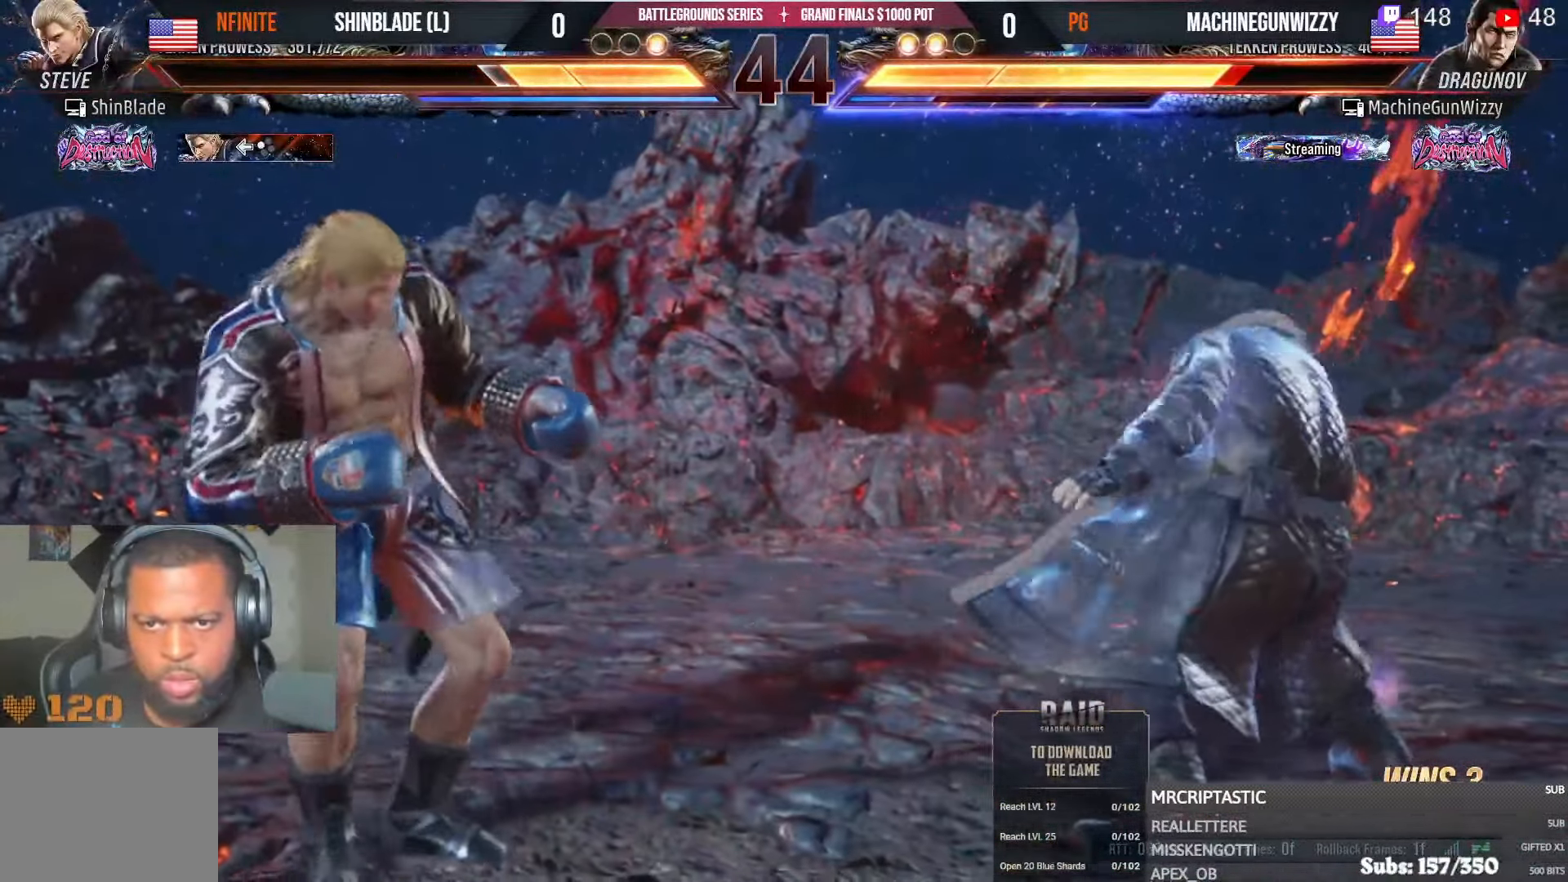
{"dt_ms": 500, "buttons": [], "left_stick": "center", "right_stick": "center", "events": [[34, "DPAD_RIGHT", "down"], [184, "DPAD_RIGHT", "up"], [184, "R1", "down"], [284, "R1", "up"], [334, "R1", "down"], [434, "R1", "up"]]}
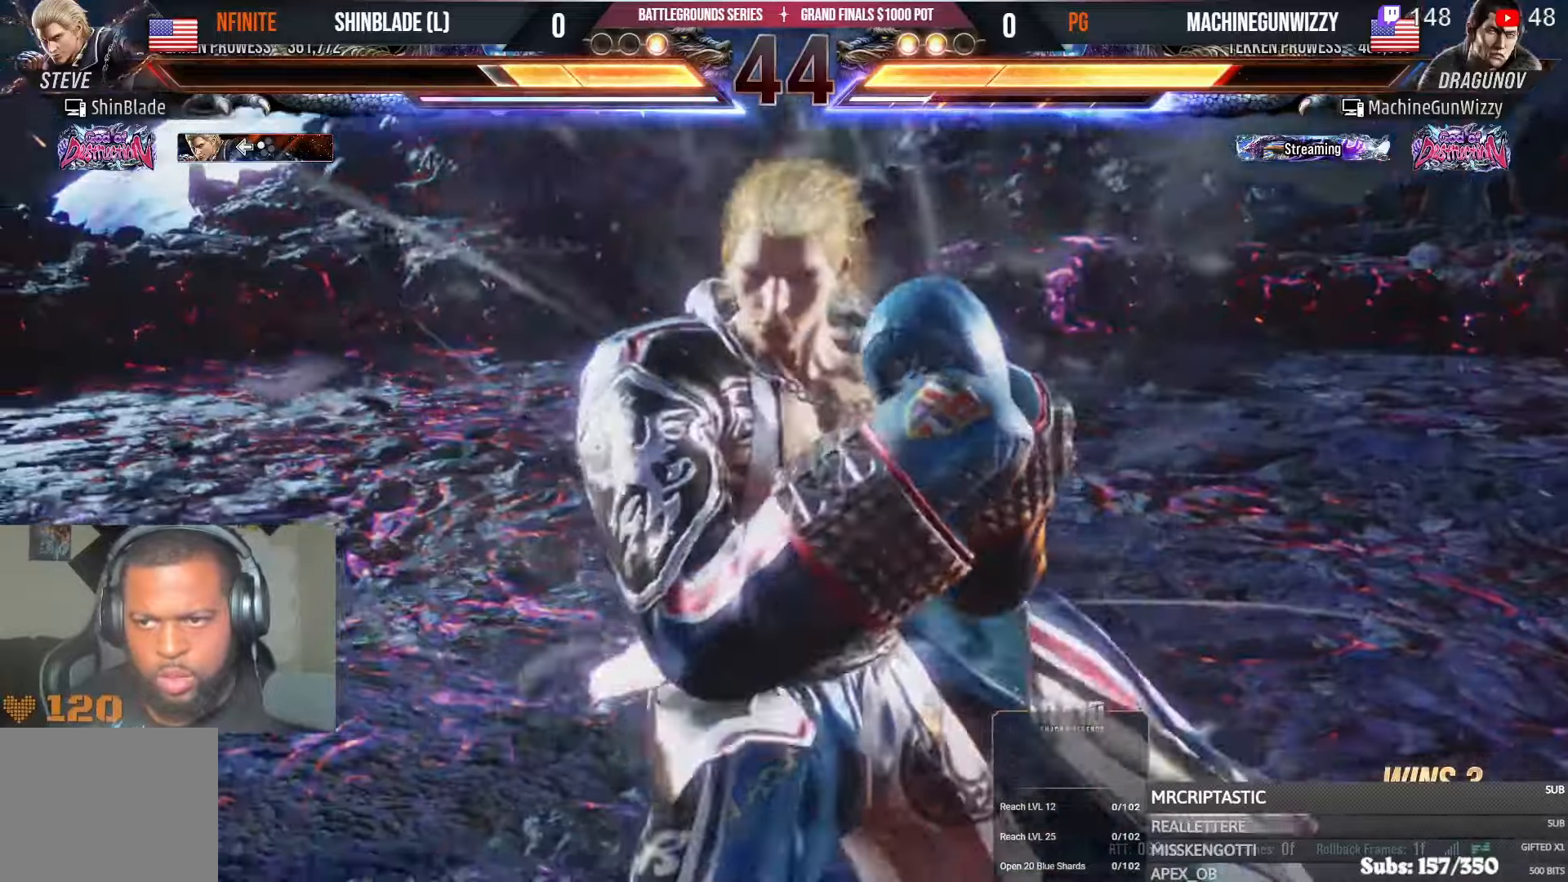
{"dt_ms": 500, "buttons": [], "left_stick": "center", "right_stick": "center", "events": []}
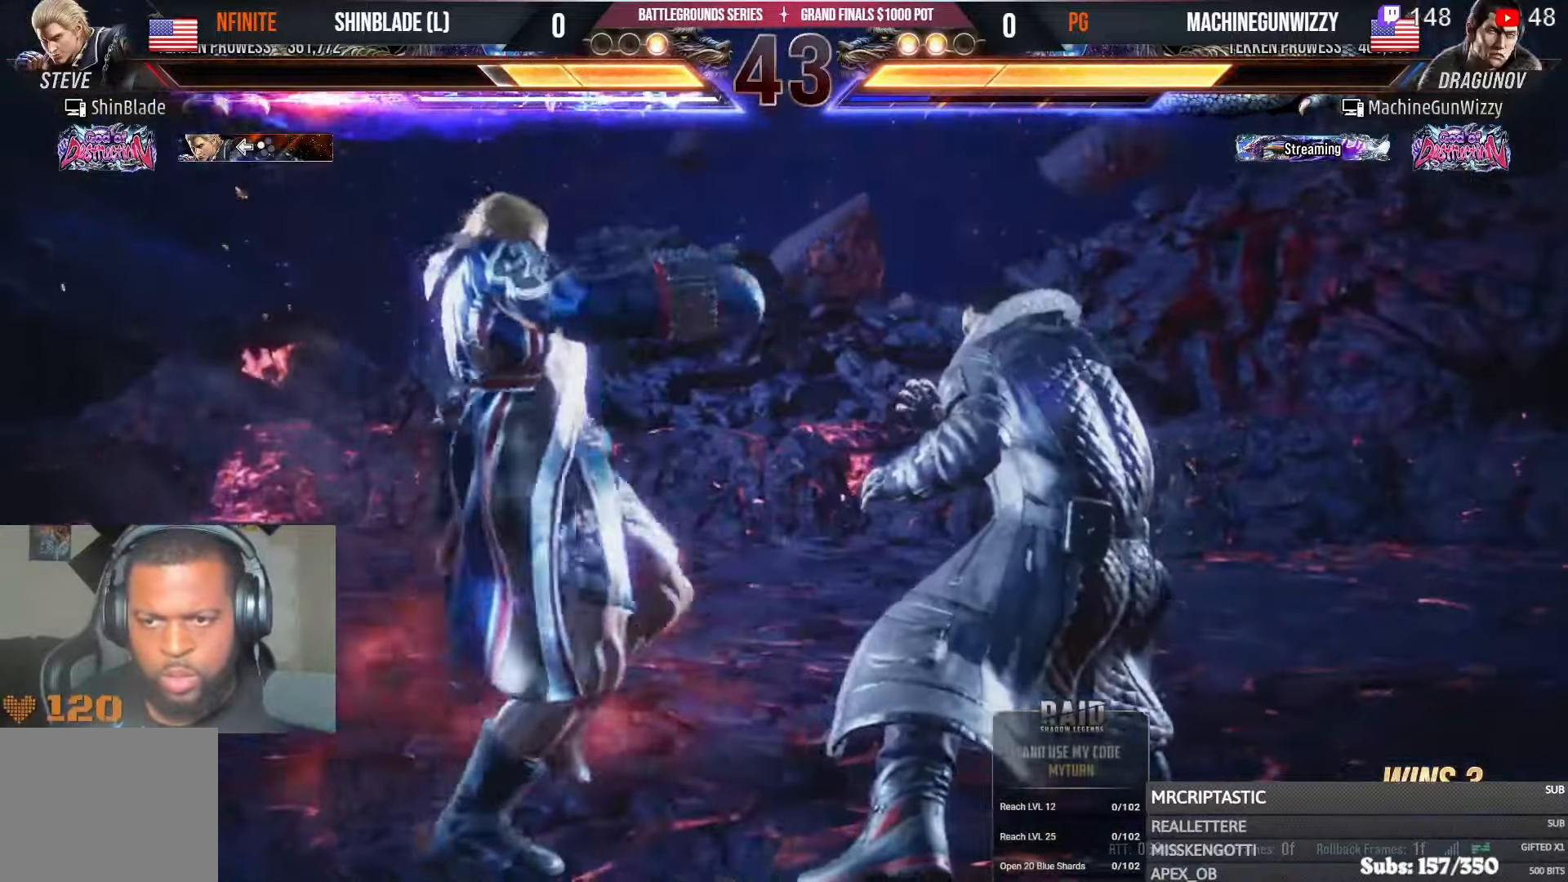
{"dt_ms": 500, "buttons": ["SQUARE", "DPAD_LEFT"], "left_stick": "center", "right_stick": "center", "events": [[234, "SQUARE", "down"], [250, "DPAD_LEFT", "down"], [300, "SQUARE", "up"], [367, "SQUARE", "down"], [434, "SQUARE", "up"], [484, "SQUARE", "down"]]}
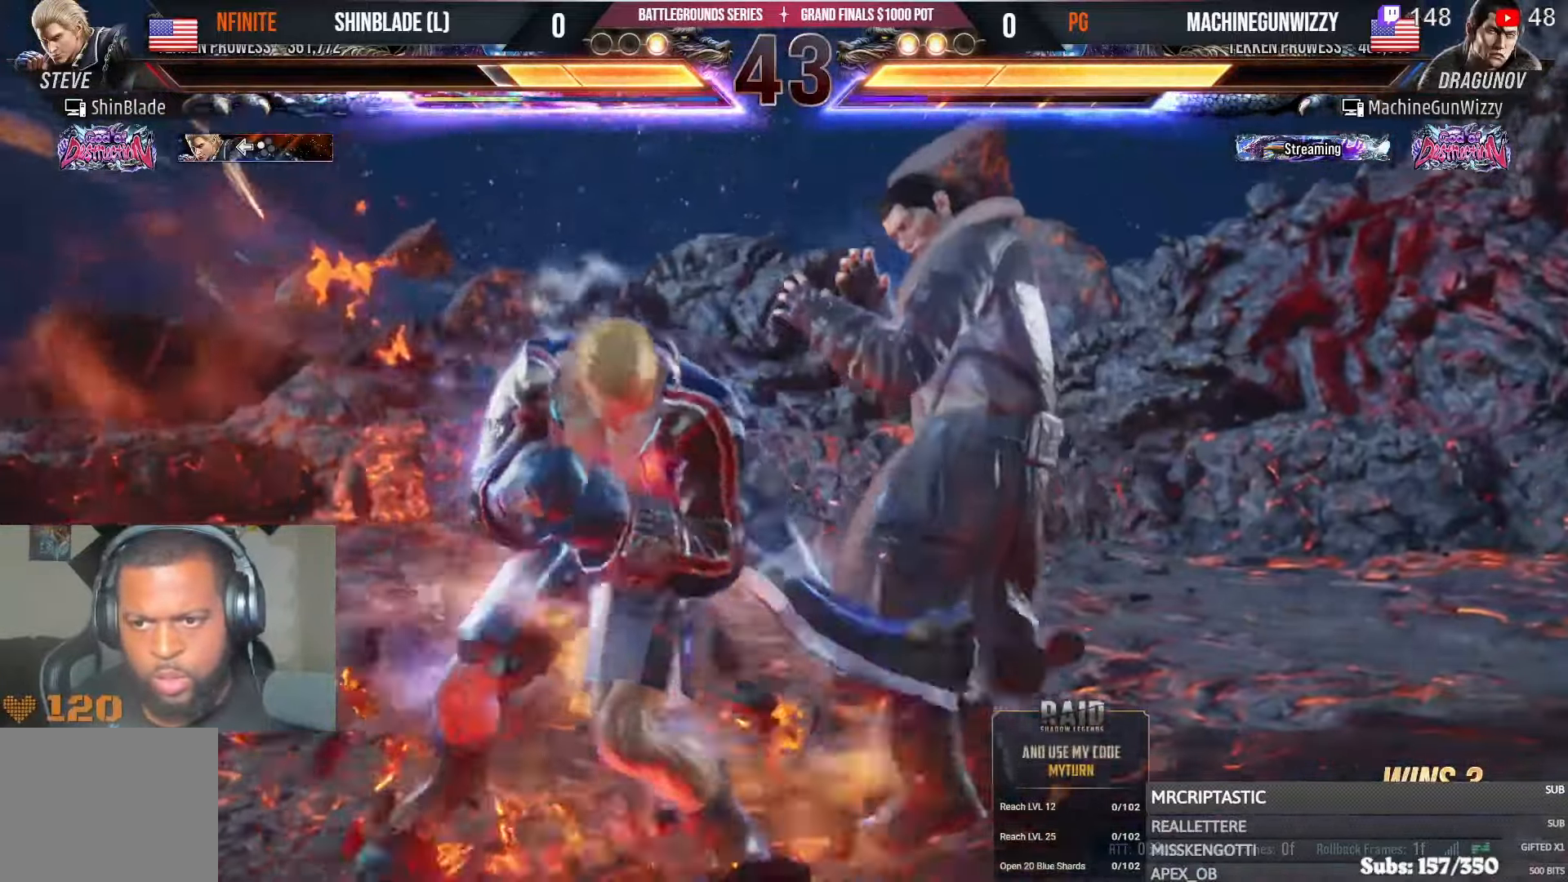
{"dt_ms": 500, "buttons": ["DPAD_LEFT"], "left_stick": "center", "right_stick": "center", "events": [[17, "SQUARE", "up"]]}
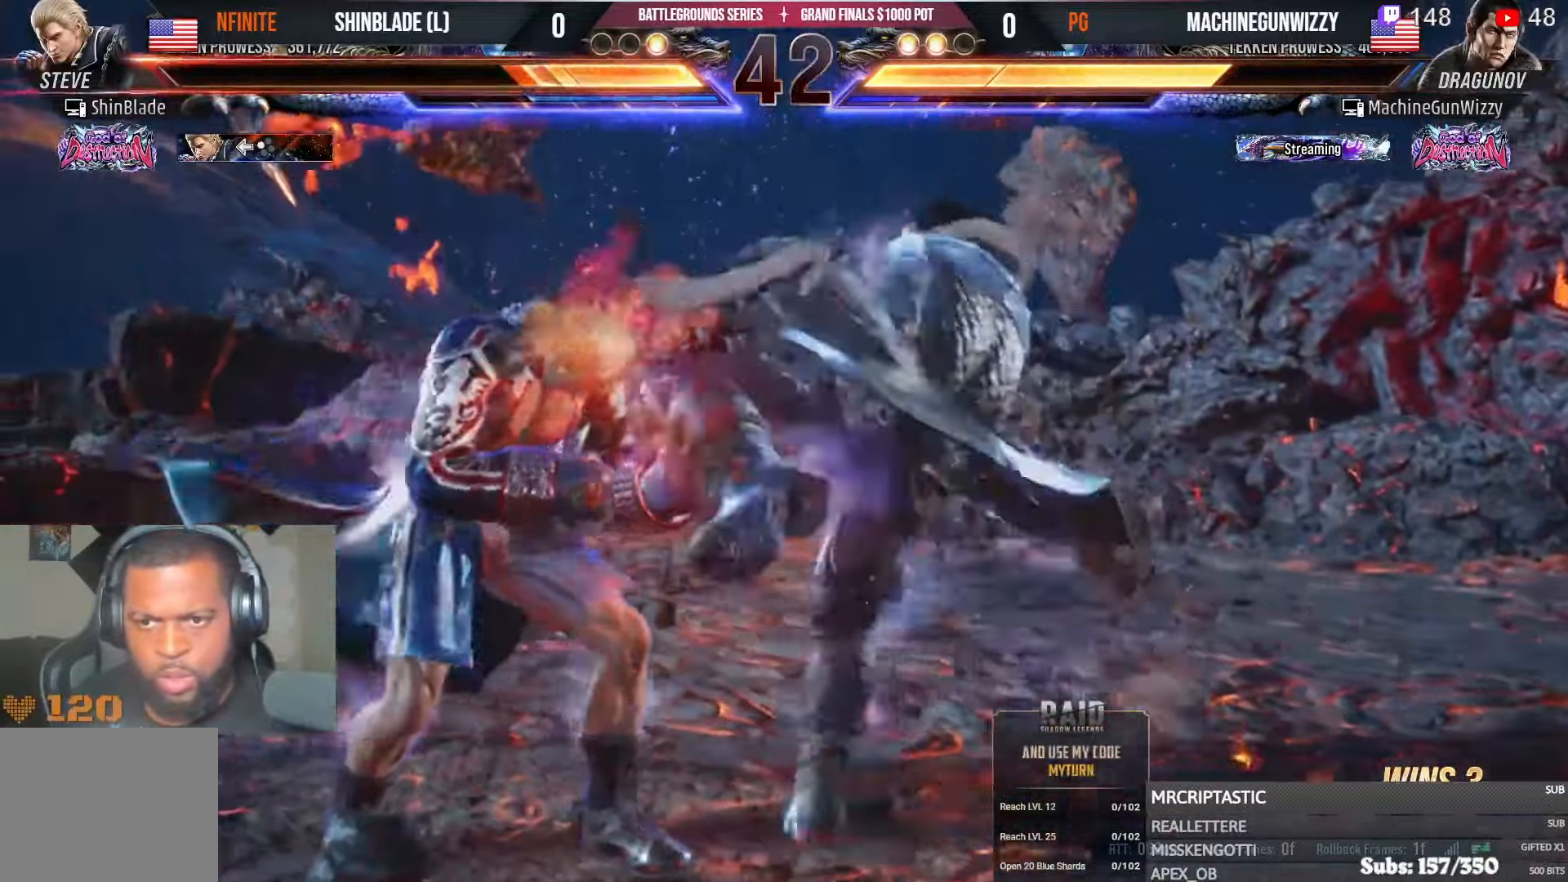
{"dt_ms": 500, "buttons": ["CROSS", "DPAD_LEFT"], "left_stick": "center", "right_stick": "center", "events": [[300, "CROSS", "down"], [384, "CIRCLE", "down"], [417, "CROSS", "up"], [484, "CIRCLE", "up"], [484, "CROSS", "down"]]}
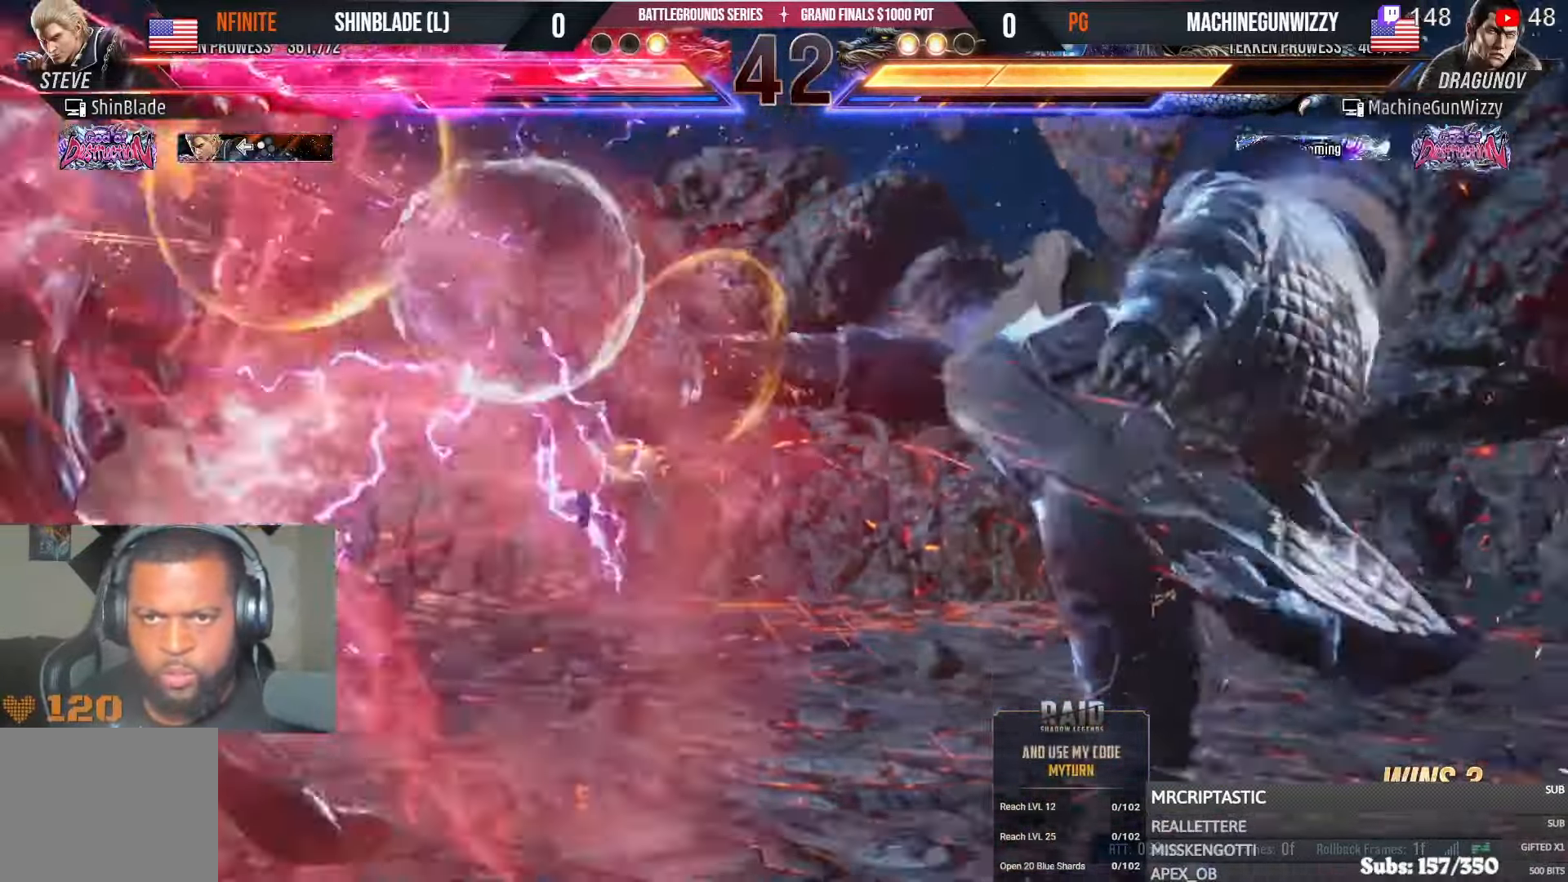
{"dt_ms": 500, "buttons": ["CROSS", "DPAD_LEFT"], "left_stick": "center", "right_stick": "center", "events": [[34, "CIRCLE", "down"], [67, "CROSS", "up"], [134, "CIRCLE", "up"], [134, "CROSS", "down"], [200, "CIRCLE", "down"], [200, "CROSS", "up"], [284, "CIRCLE", "up"], [284, "CROSS", "down"], [350, "CIRCLE", "down"], [367, "CROSS", "up"], [450, "CIRCLE", "up"], [450, "CROSS", "down"]]}
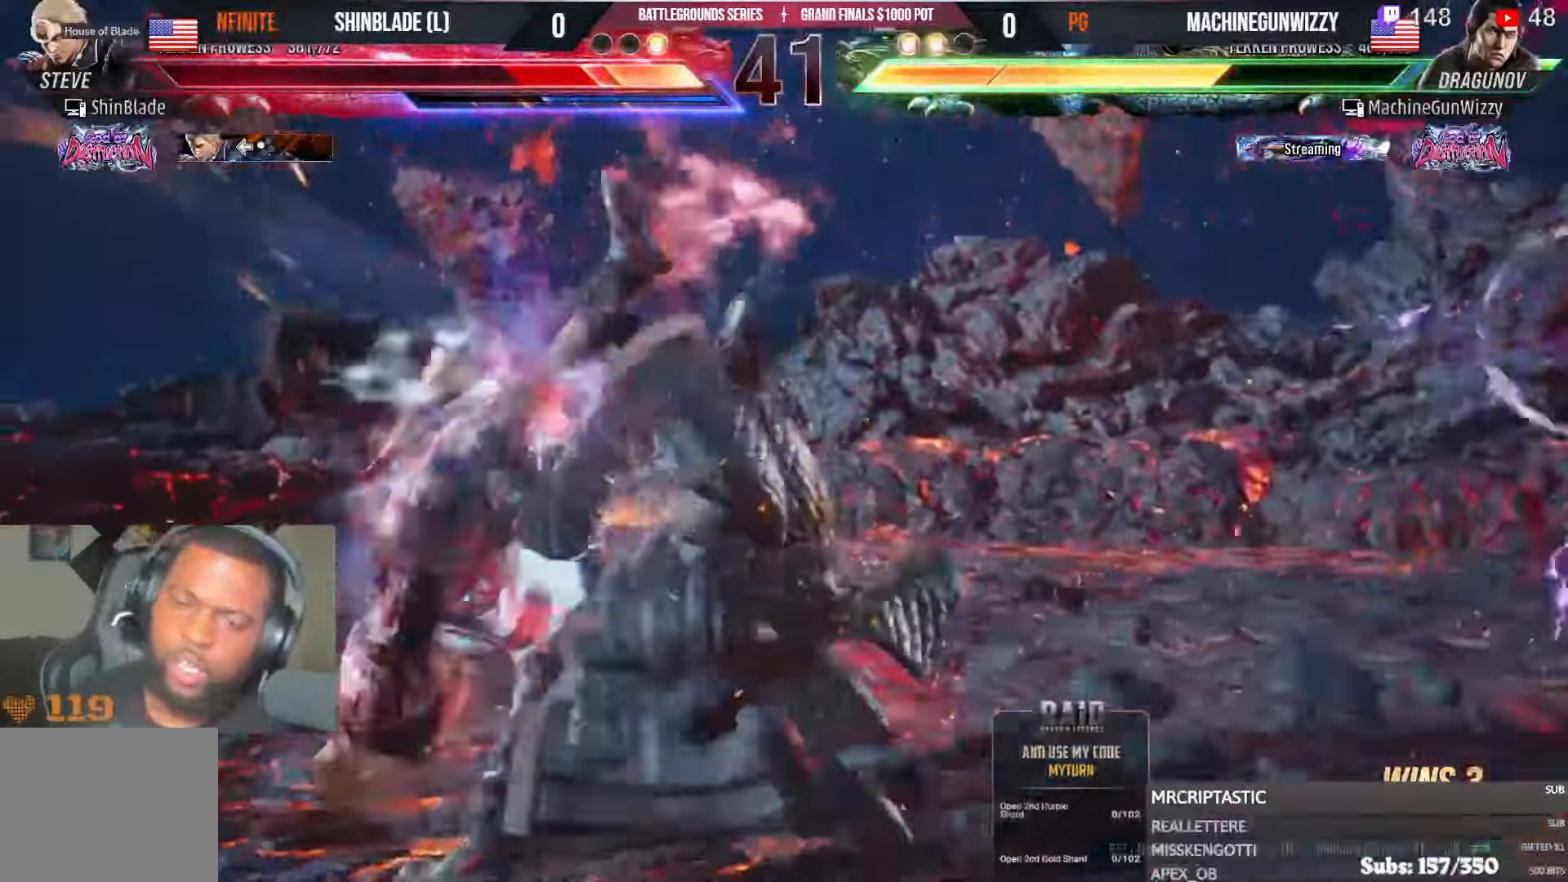
{"dt_ms": 500, "buttons": ["CROSS", "DPAD_LEFT"], "left_stick": "center", "right_stick": "center"}
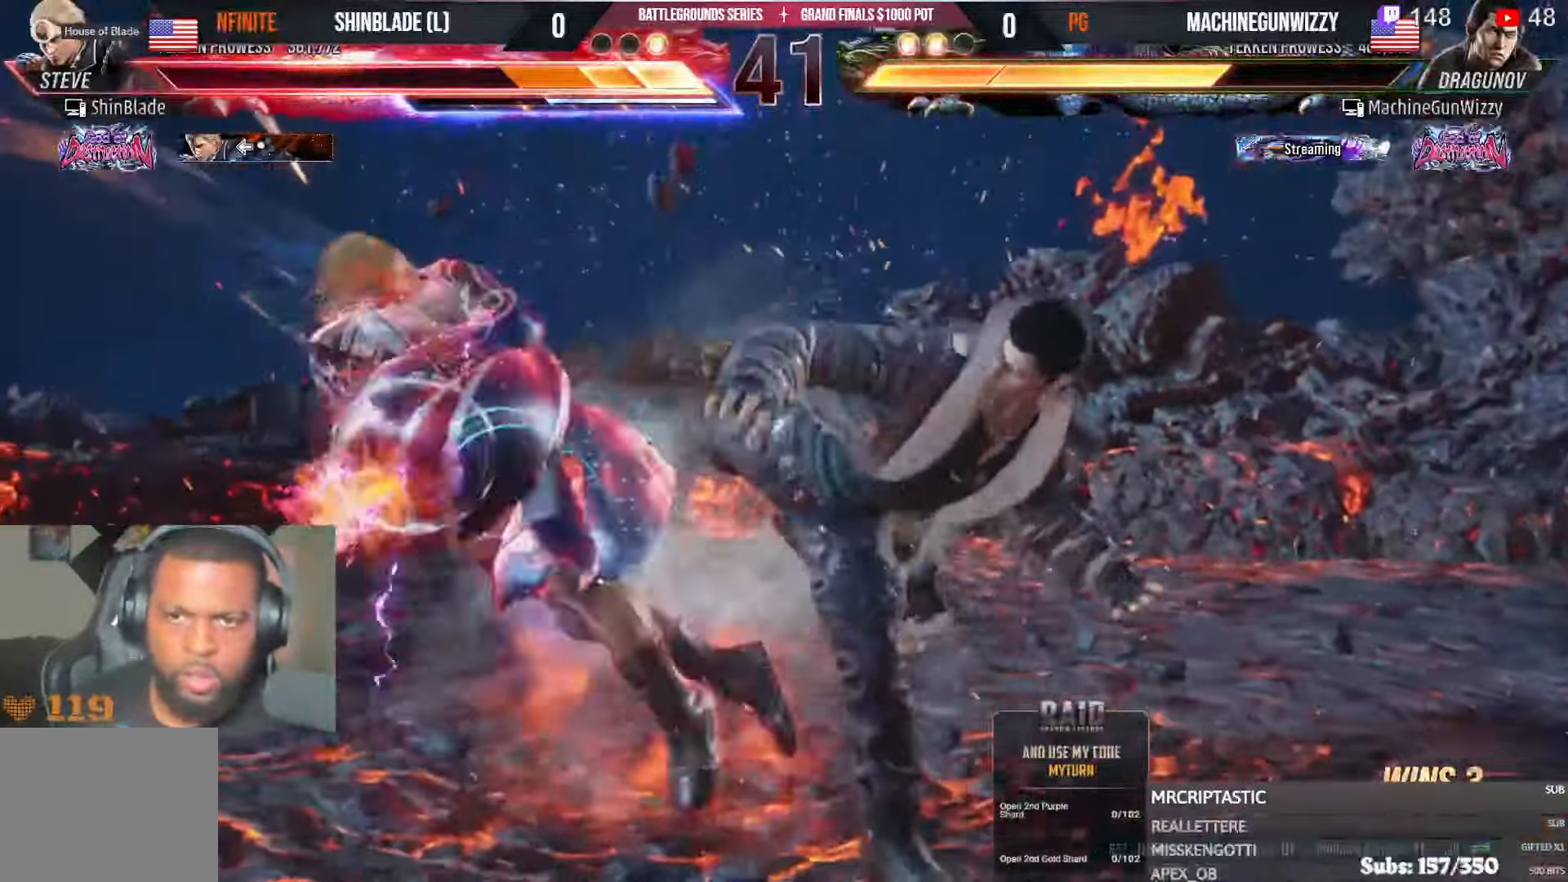
{"dt_ms": 500, "buttons": ["CROSS", "CIRCLE", "R2", "DPAD_UP", "DPAD_LEFT"], "left_stick": "center", "right_stick": "center", "events": [[17, "CIRCLE", "down"], [34, "CROSS", "up"], [100, "CROSS", "down"], [117, "CIRCLE", "up"], [117, "R2", "down"], [184, "CIRCLE", "down"], [200, "CROSS", "up"], [267, "CROSS", "down"], [284, "CIRCLE", "up"], [334, "DPAD_UP", "down"], [350, "CIRCLE", "down"], [350, "CROSS", "up"], [434, "CIRCLE", "up"], [434, "CROSS", "down"], [500, "CIRCLE", "down"]]}
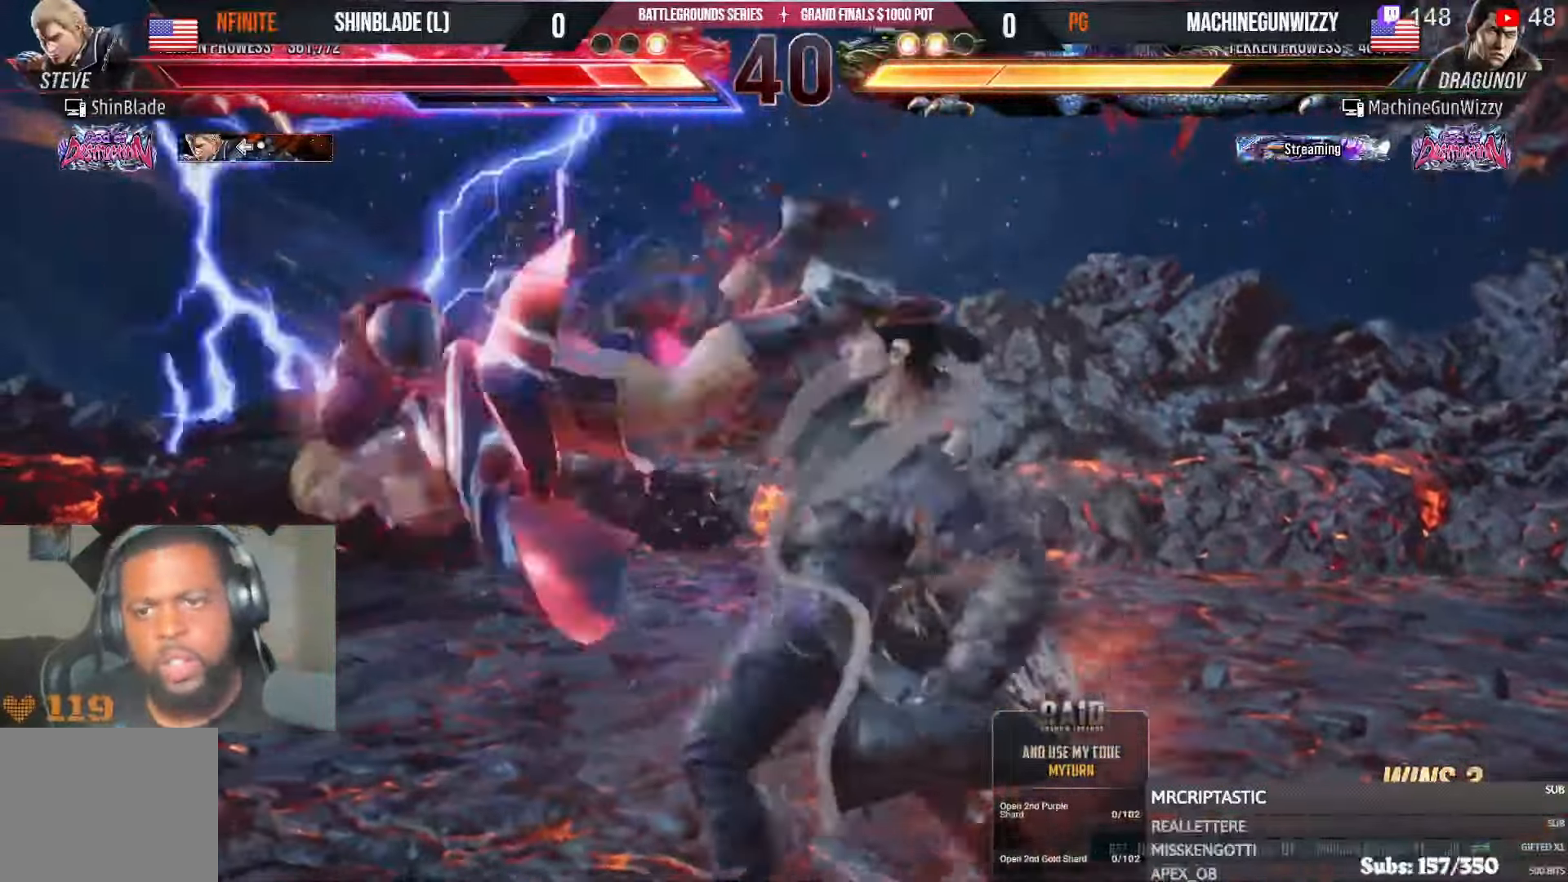
{"dt_ms": 500, "buttons": ["CROSS", "R2", "DPAD_UP", "DPAD_LEFT"], "left_stick": "center", "right_stick": "center", "events": [[17, "CROSS", "up"], [100, "CROSS", "down"], [117, "CIRCLE", "up"], [184, "CIRCLE", "down"], [200, "CROSS", "up"], [284, "CIRCLE", "up"], [284, "CROSS", "down"], [350, "CIRCLE", "down"], [367, "CROSS", "up"], [450, "CIRCLE", "up"], [450, "CROSS", "down"]]}
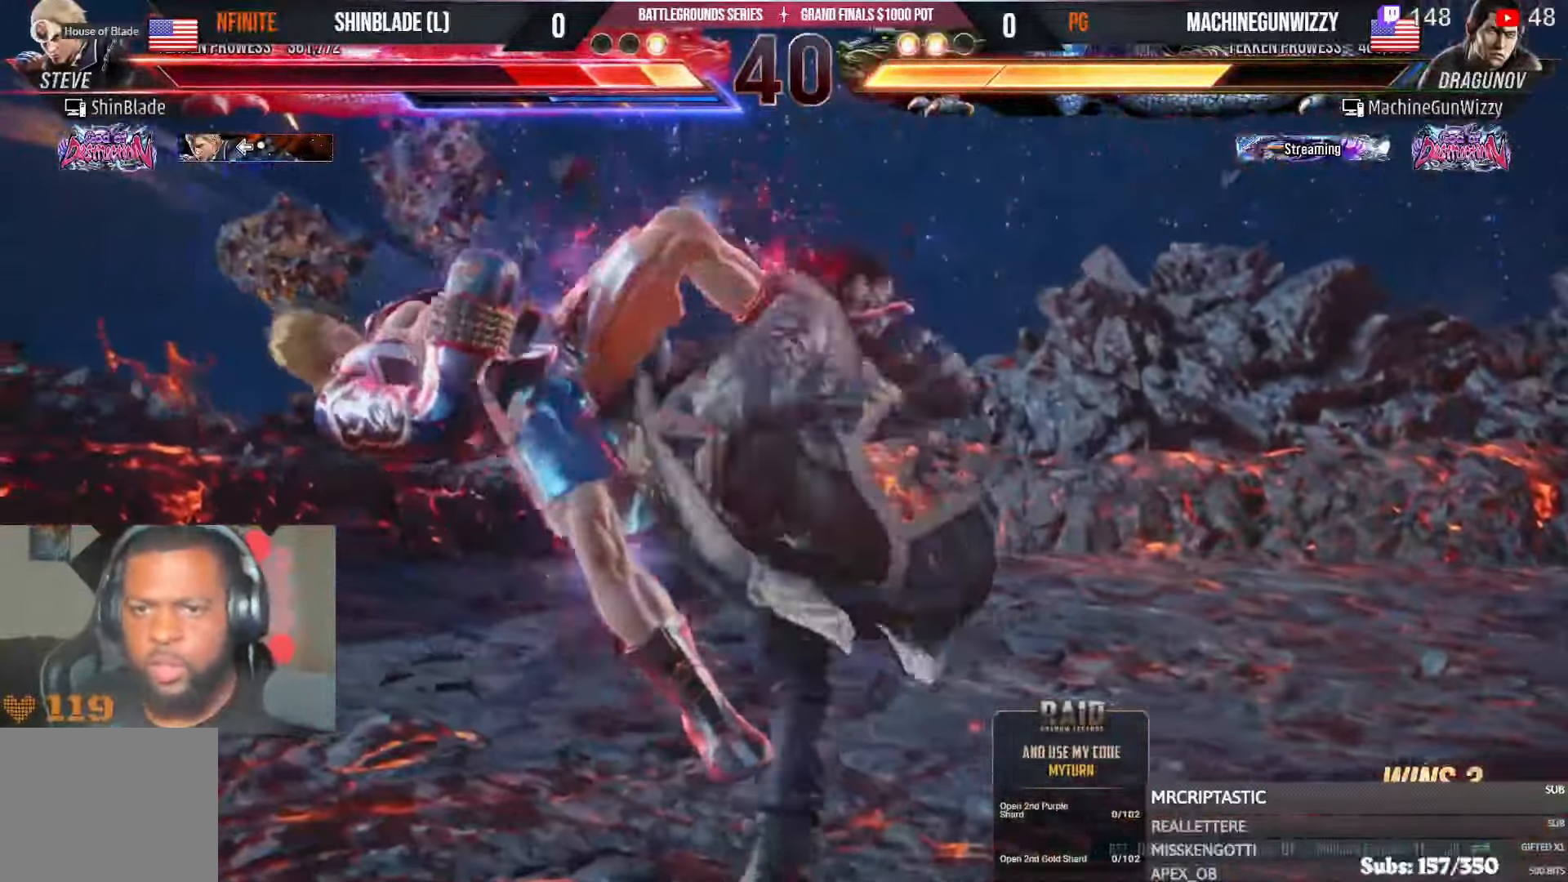
{"dt_ms": 500, "buttons": ["CROSS", "DPAD_UP", "DPAD_LEFT"], "left_stick": "center", "right_stick": "center", "events": [[17, "CIRCLE", "down"], [34, "CROSS", "up"], [67, "R2", "up"], [117, "CIRCLE", "up"], [117, "CROSS", "down"], [184, "CIRCLE", "down"], [217, "CROSS", "up"], [217, "R2", "down"], [284, "CROSS", "down"], [300, "CIRCLE", "up"], [350, "CIRCLE", "down"], [350, "R2", "up"], [384, "CROSS", "up"], [450, "CROSS", "down"], [467, "CIRCLE", "up"]]}
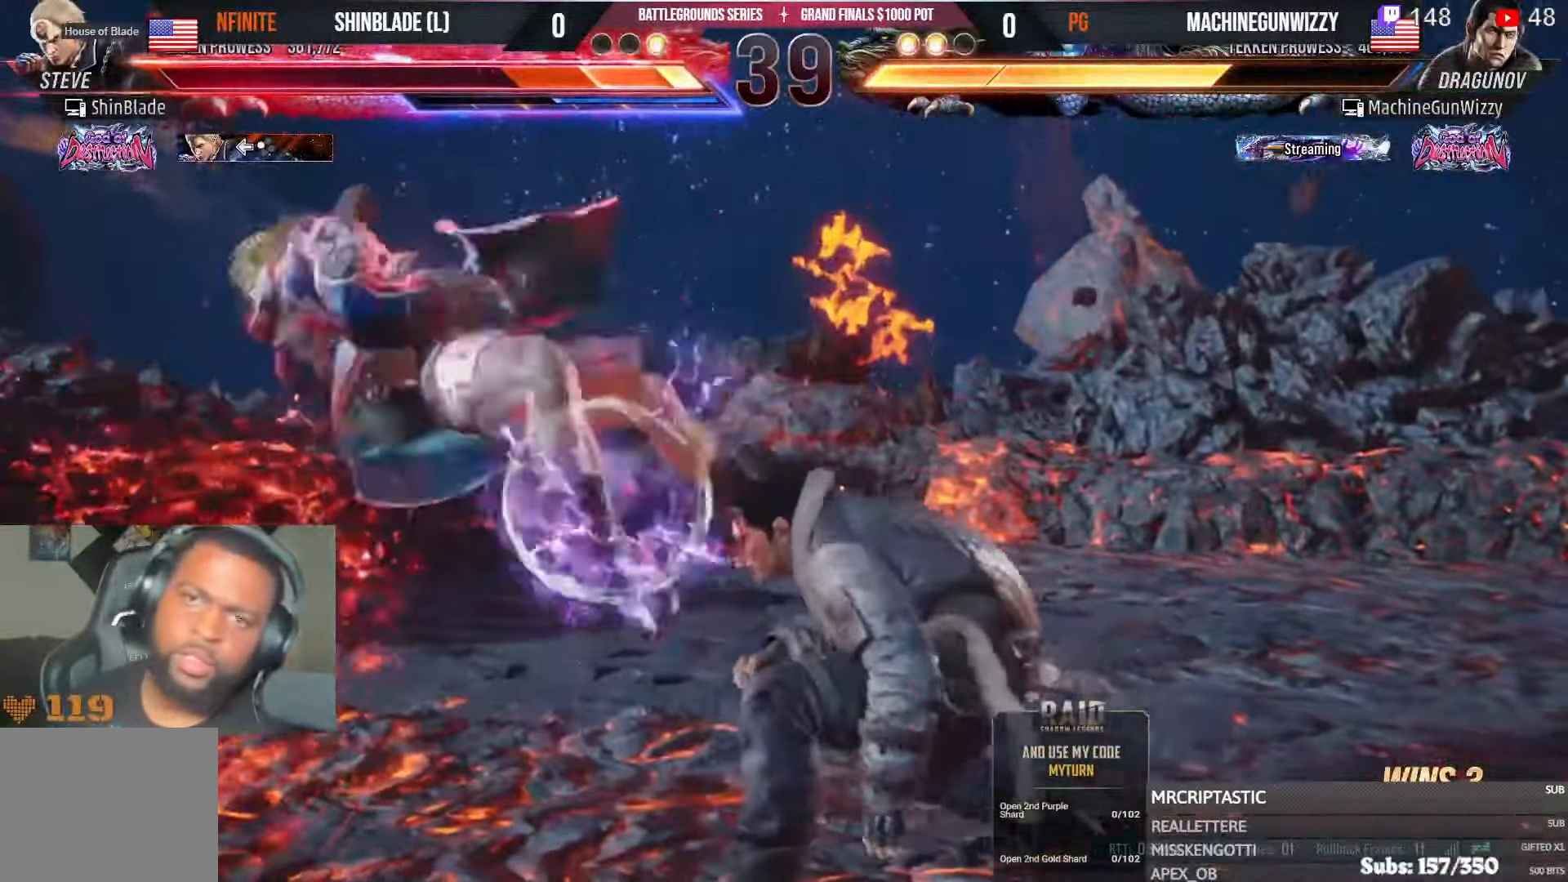
{"dt_ms": 500, "buttons": ["CROSS", "DPAD_UP", "DPAD_LEFT"], "left_stick": "center", "right_stick": "center", "events": [[34, "CIRCLE", "down"], [50, "CROSS", "up"], [134, "CIRCLE", "up"], [134, "CROSS", "down"], [200, "CIRCLE", "down"], [217, "CROSS", "up"], [284, "CROSS", "down"], [300, "CIRCLE", "up"], [350, "CIRCLE", "down"], [367, "CROSS", "up"], [434, "CROSS", "down"], [450, "CIRCLE", "up"]]}
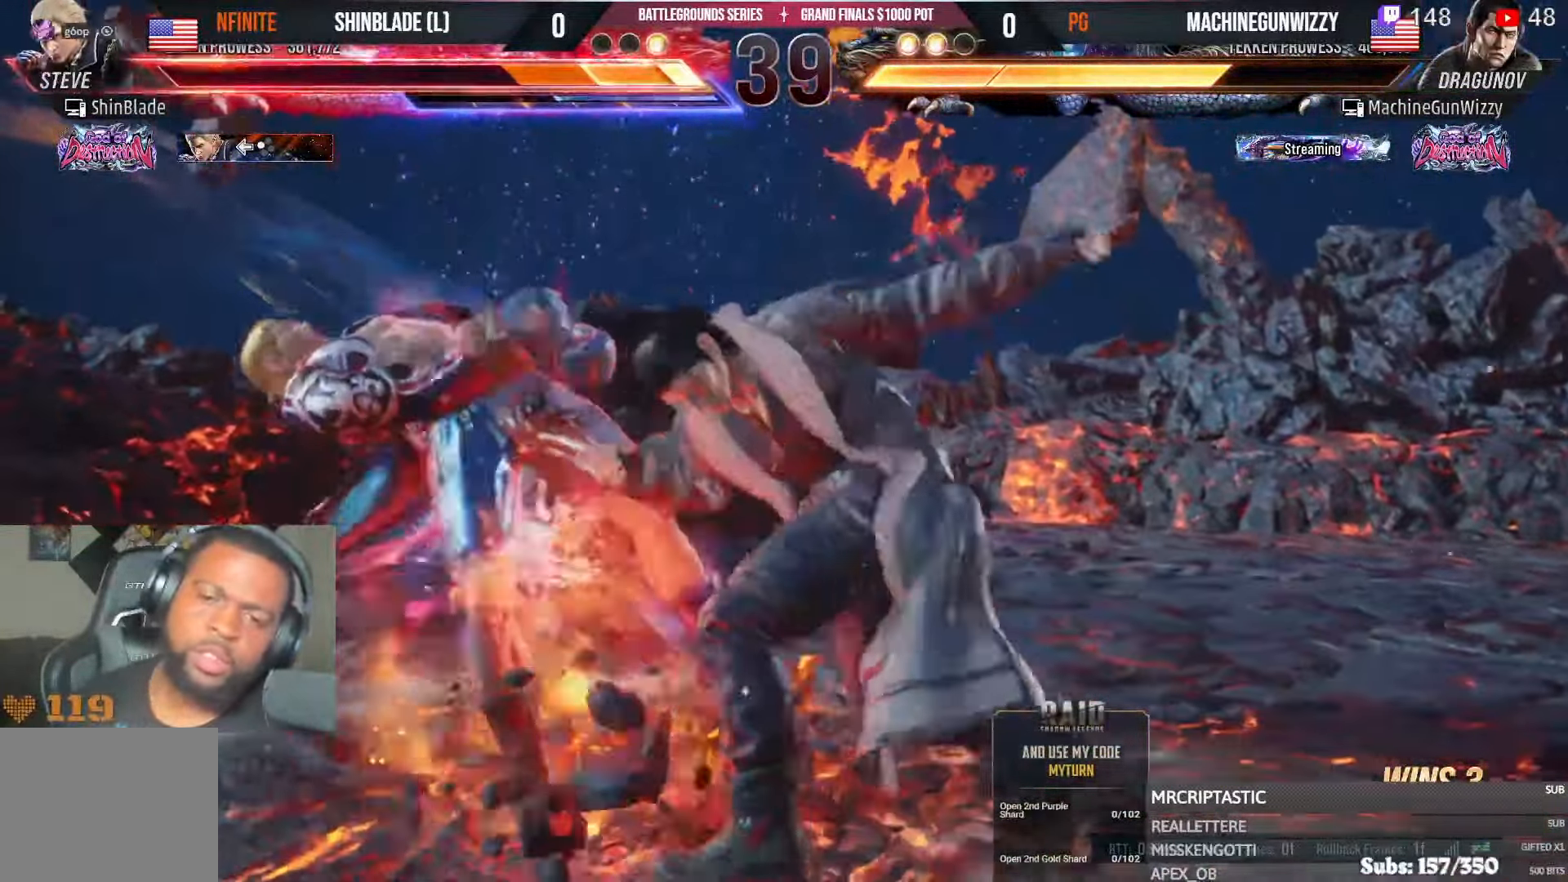
{"dt_ms": 500, "buttons": [], "left_stick": "center", "right_stick": "center", "events": [[17, "CIRCLE", "down"], [17, "CROSS", "up"], [67, "CROSS", "down"], [184, "CROSS", "up"], [200, "CIRCLE", "up"], [317, "DPAD_LEFT", "up"], [317, "DPAD_UP", "up"]]}